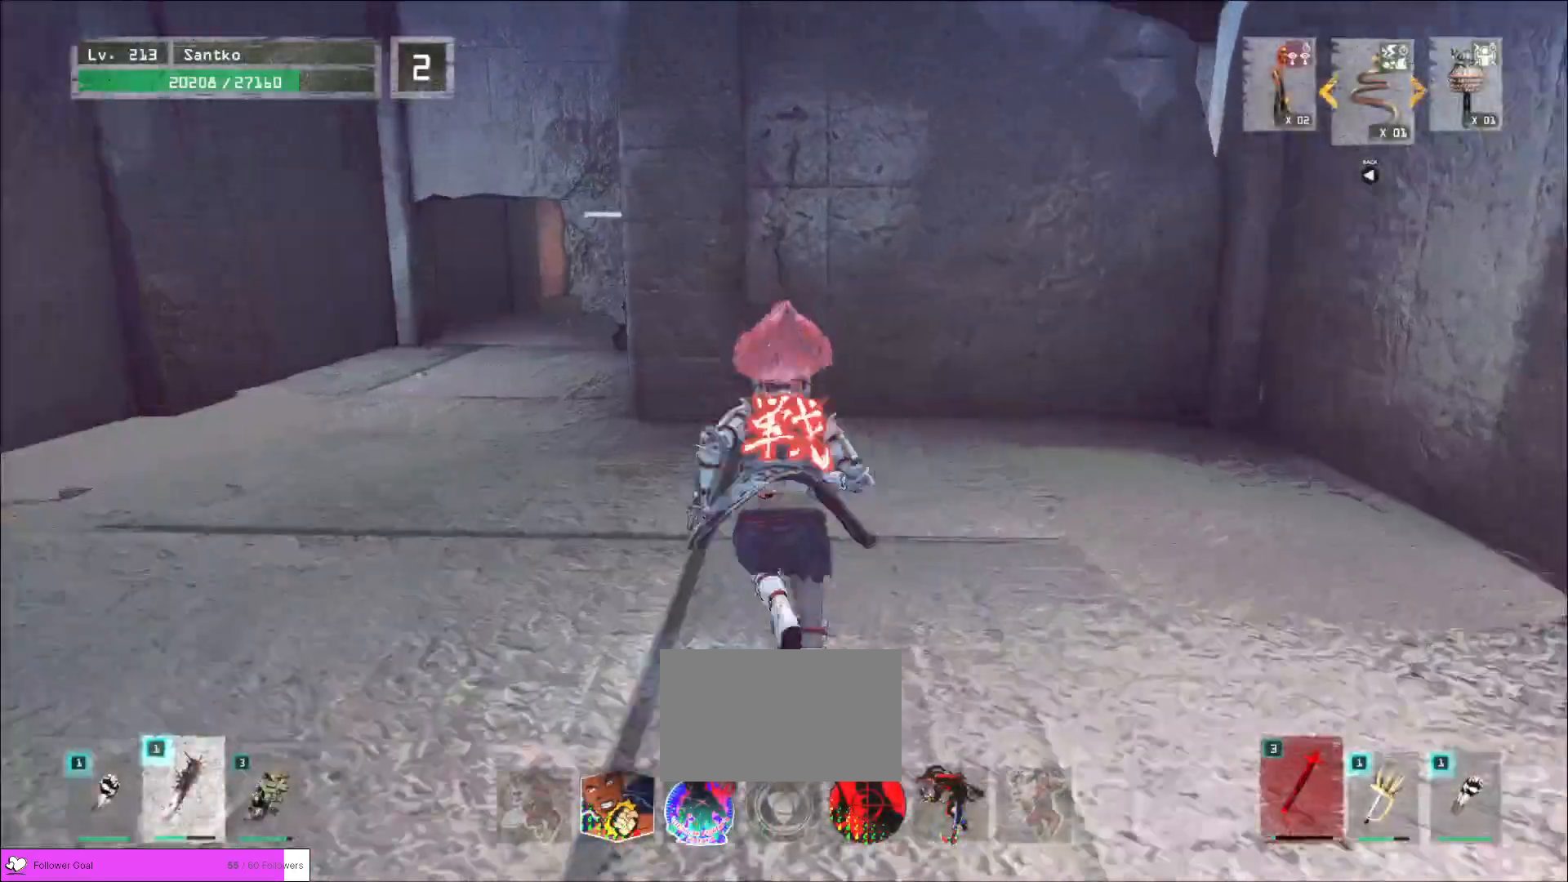
Gameplay with keyboard and mouse; each line is a JSON object with the keys and mouse buttons held at the frame after it. "events" lists presses ("down") and releases ("up") of "1", "2", "3", "4", "5", "a", "alt", "b", "c", "ctrl", "d", "e", "f", "g", "q", "r", "s", "shift", "space", "t", "tab", "v", "w", "x", "z", "mouse_left", "mouse_wheel", "mouse_right", "mouse_mb4" and "mouse_mb5" between this image and that frame as [ms after this image, input, new state], when the widget could be followed in between. "mouse_left", "mouse_wheel", "mouse_right", "mouse_mb4", "mouse_mb5" = the "left", "wheel", "right", "mb4", "mb5" buttons of the "mouse" list. No other keys are recorded. "wheel" means that the mouse wheel is clicked or scrolled. Not read: mouse_move.
{"keys": ["a", "w"], "mouse": [], "events": [[280, "a", "down"]]}
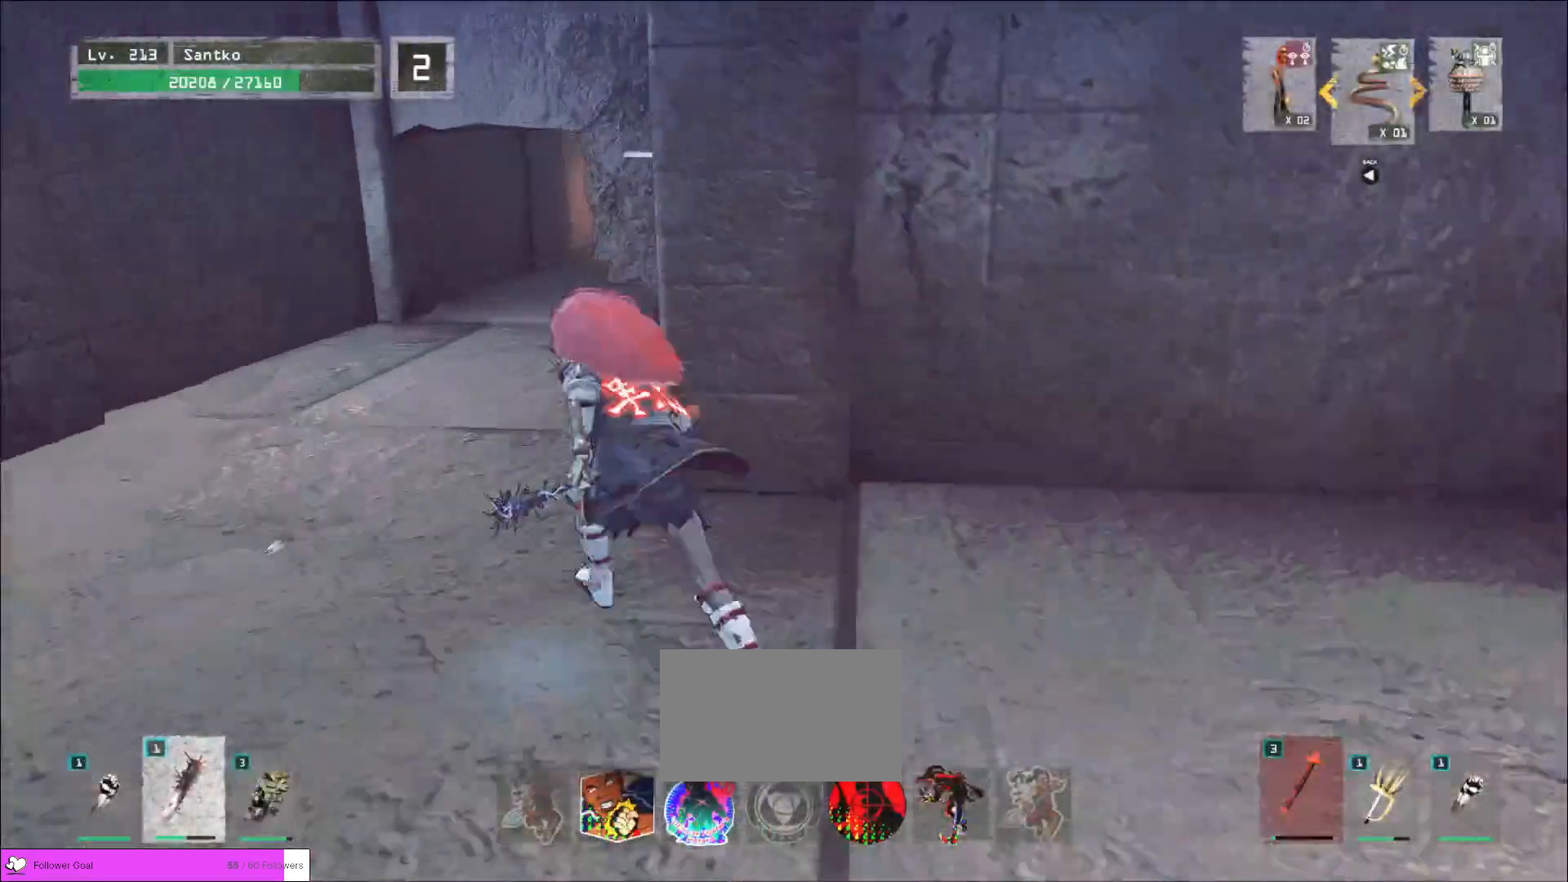
{"keys": ["a", "w"], "mouse": [], "events": [[120, "mouse_wheel", "down"], [240, "mouse_wheel", "up"], [240, "w", "up"], [320, "w", "down"]]}
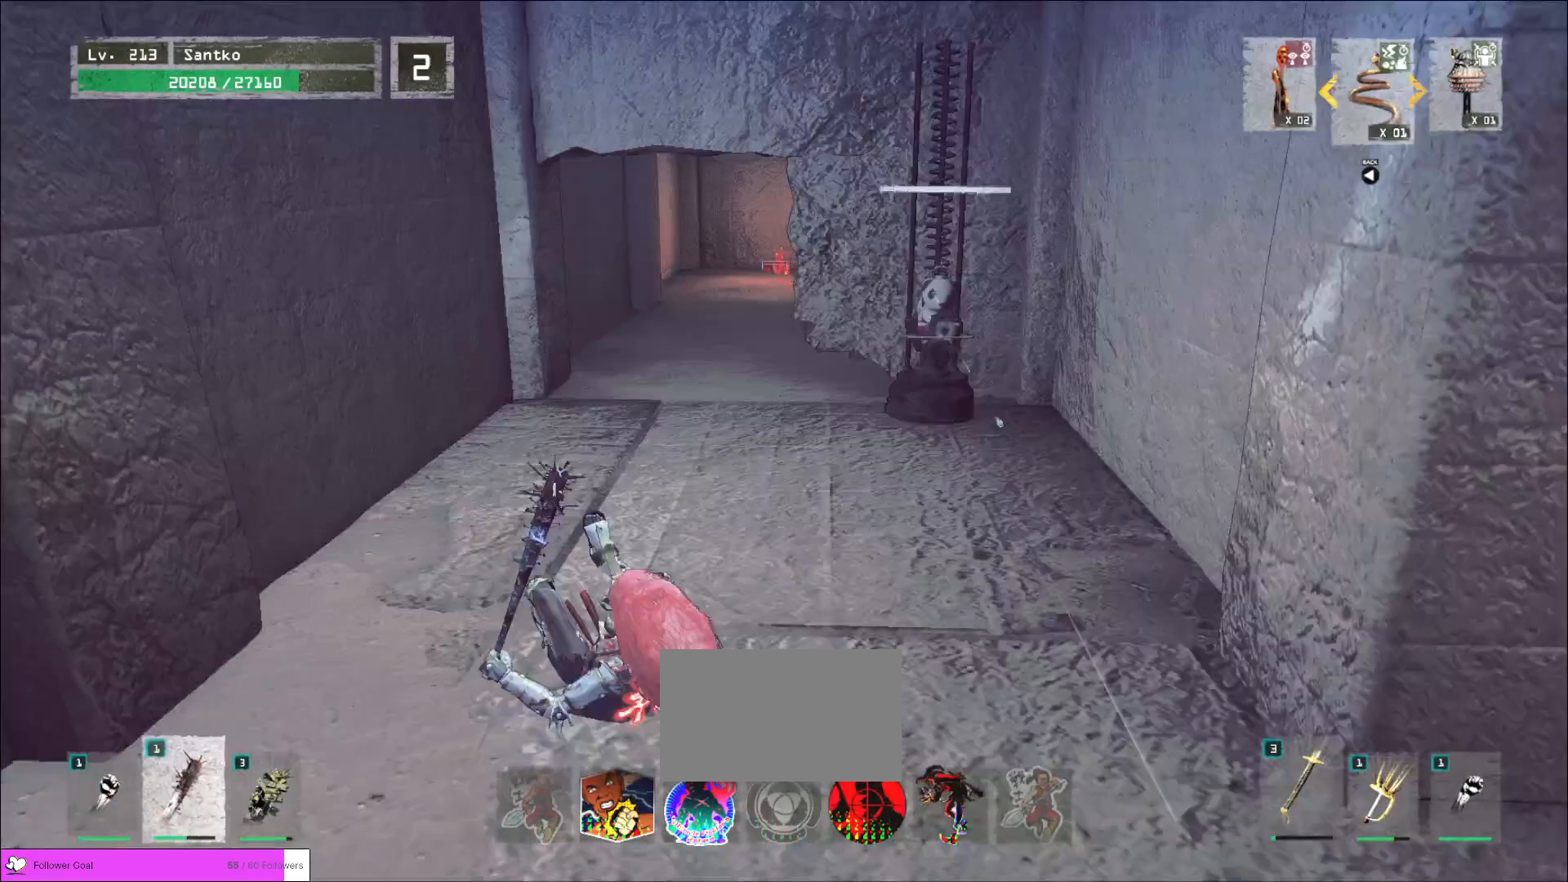
{"keys": ["w"], "mouse": [], "events": [[80, "a", "up"], [240, "ctrl", "down"], [400, "ctrl", "up"]]}
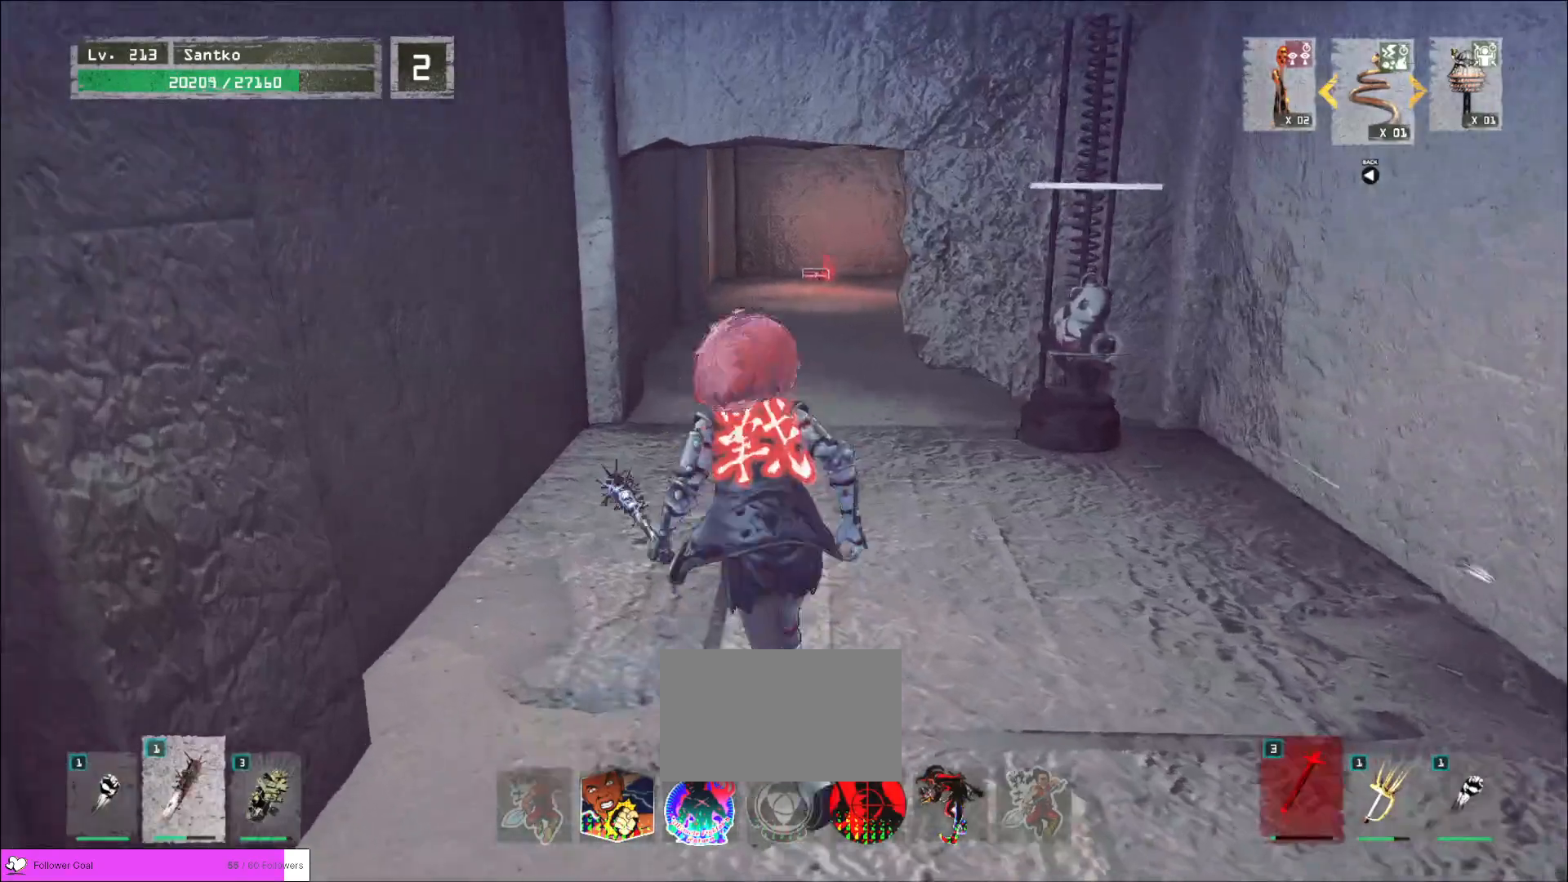
{"keys": ["w"], "mouse": [], "events": []}
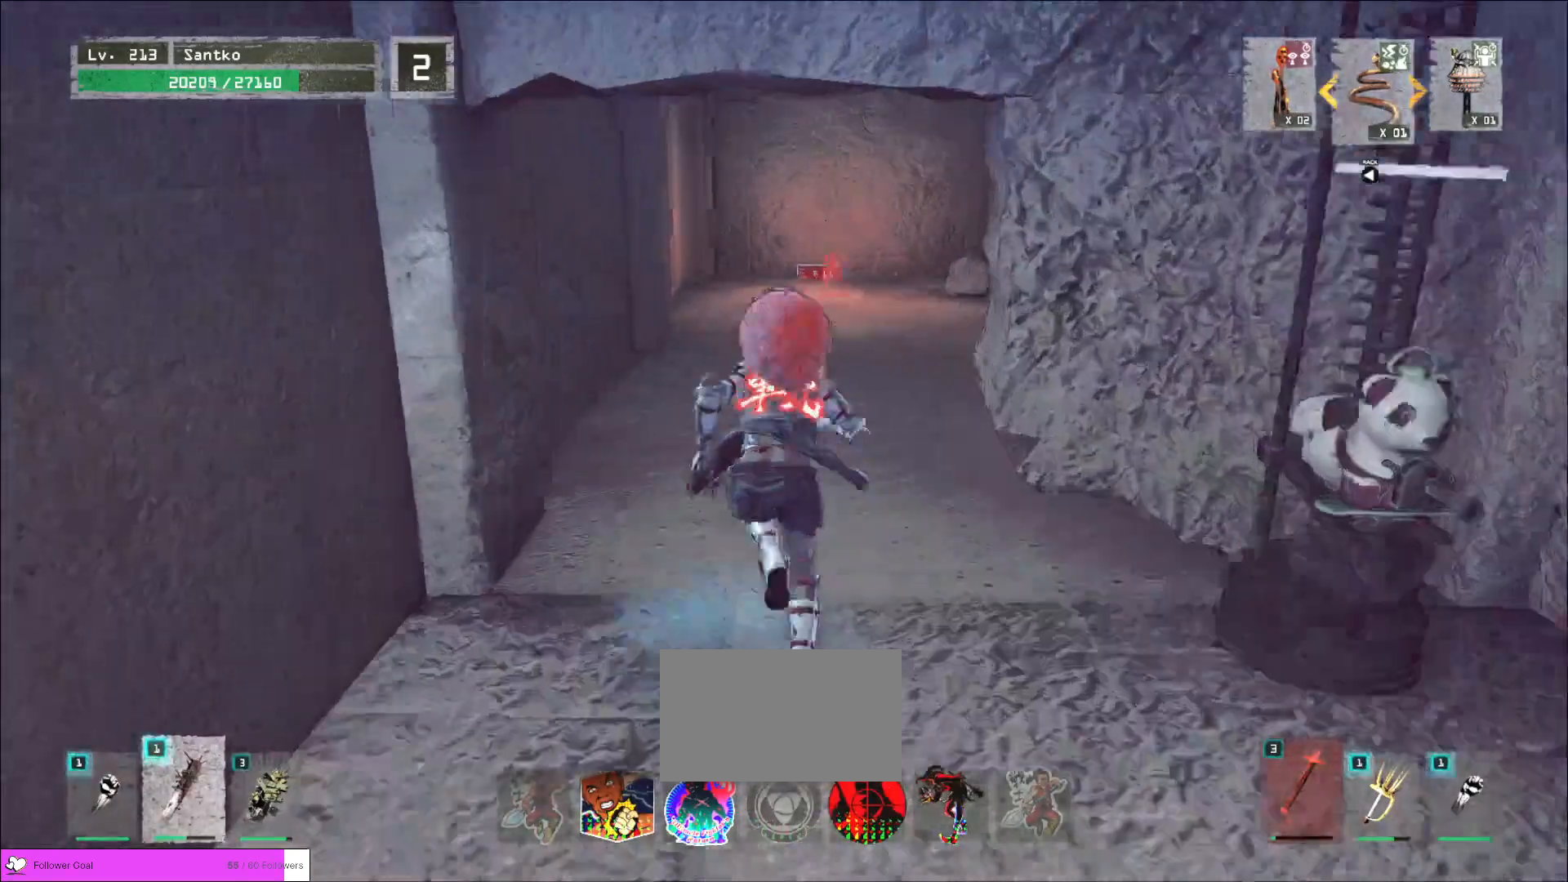
{"keys": ["w"], "mouse": [], "events": []}
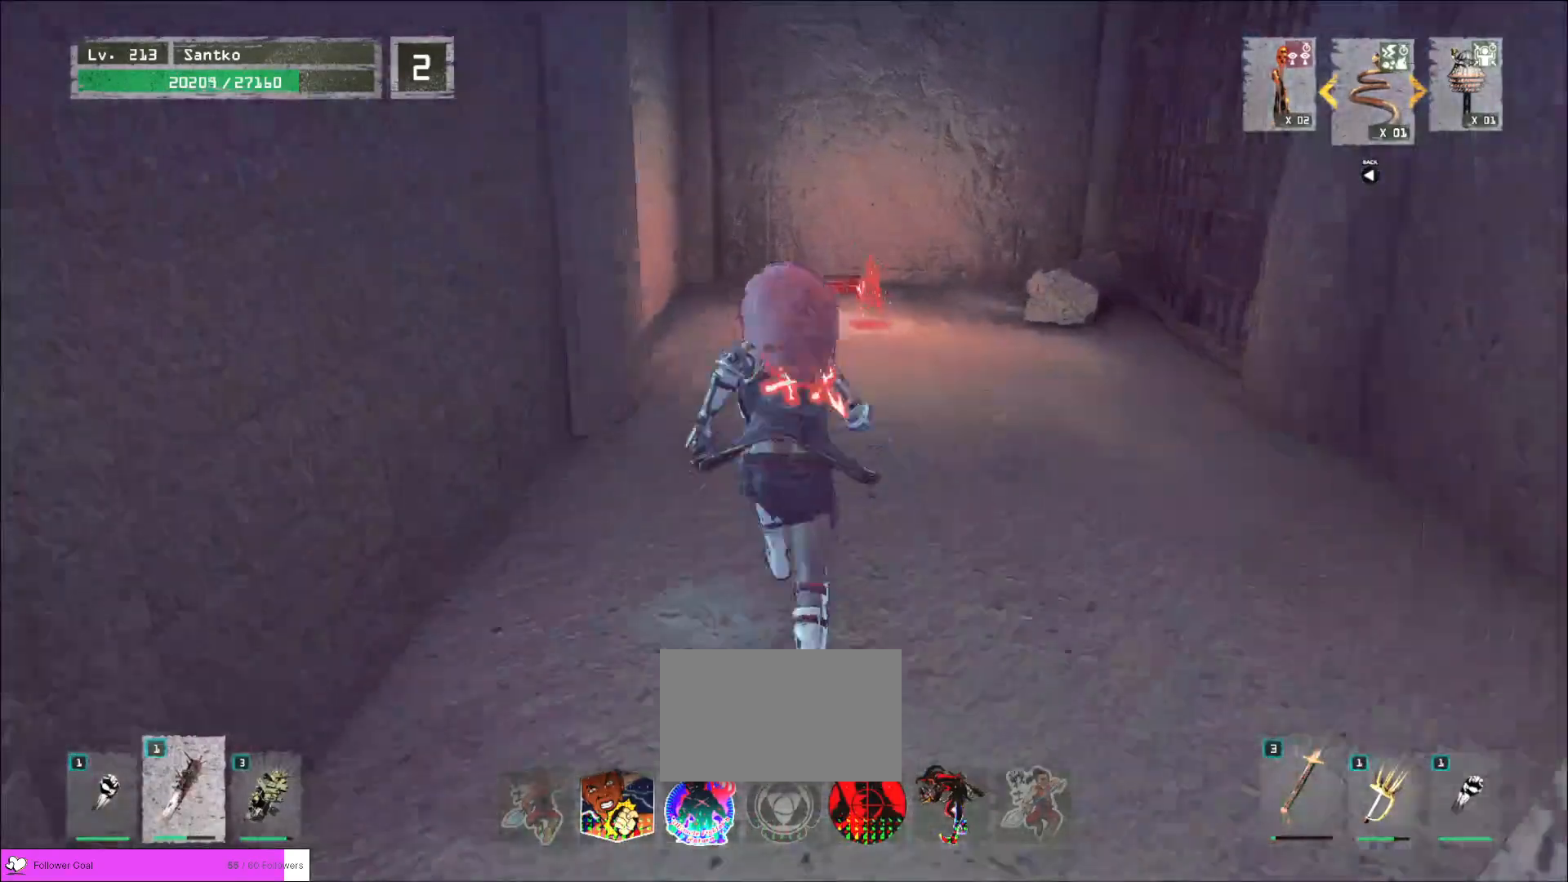
{"keys": ["w"], "mouse": [], "events": []}
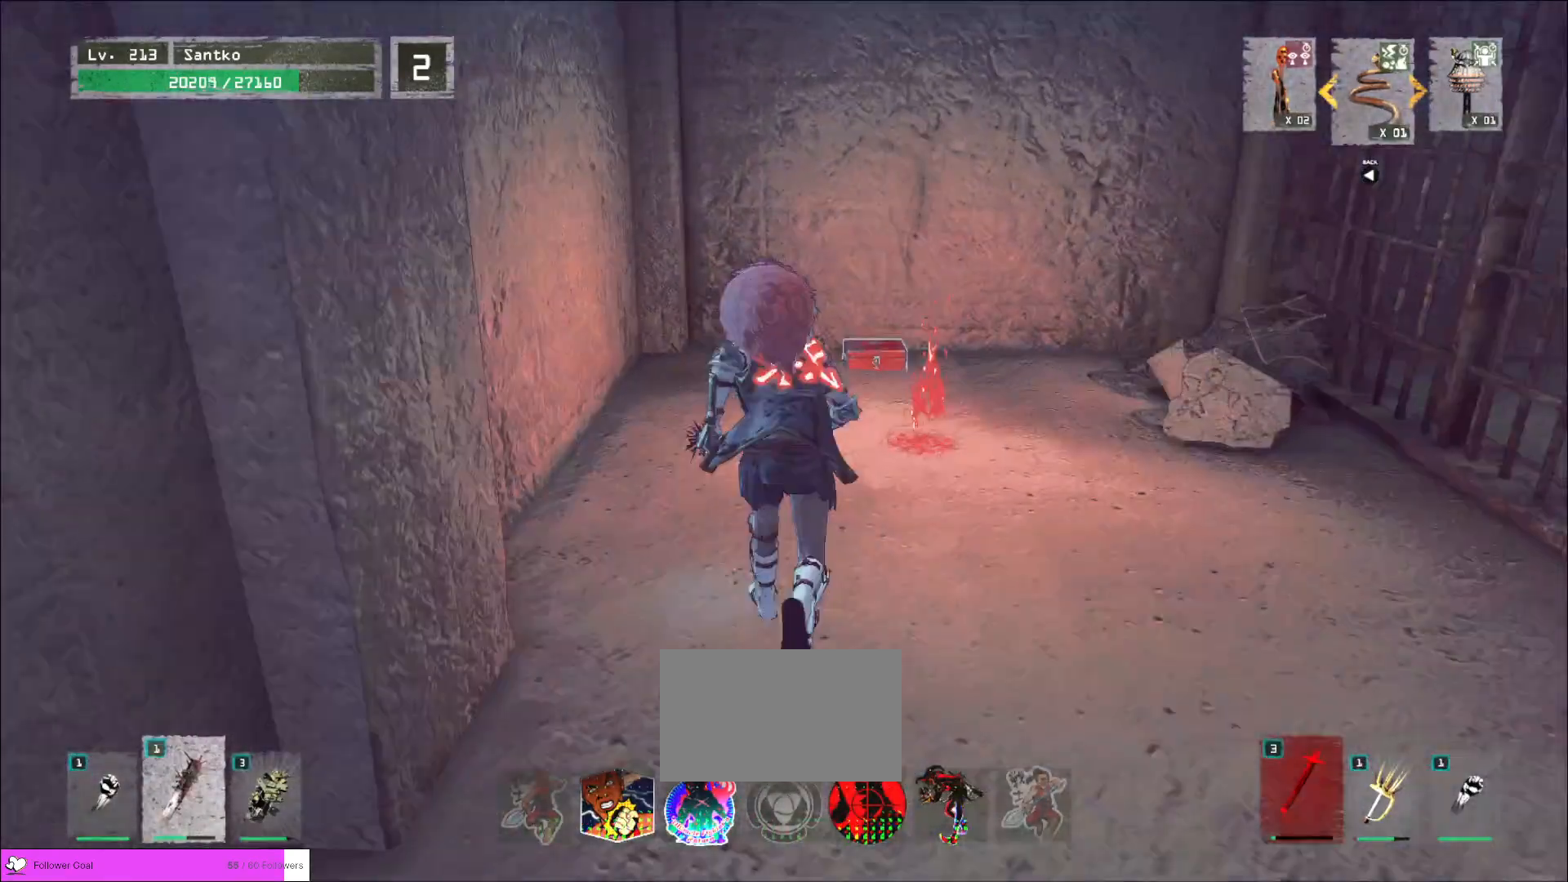
{"keys": ["shift"], "mouse": [], "events": [[440, "w", "up"], [480, "shift", "down"]]}
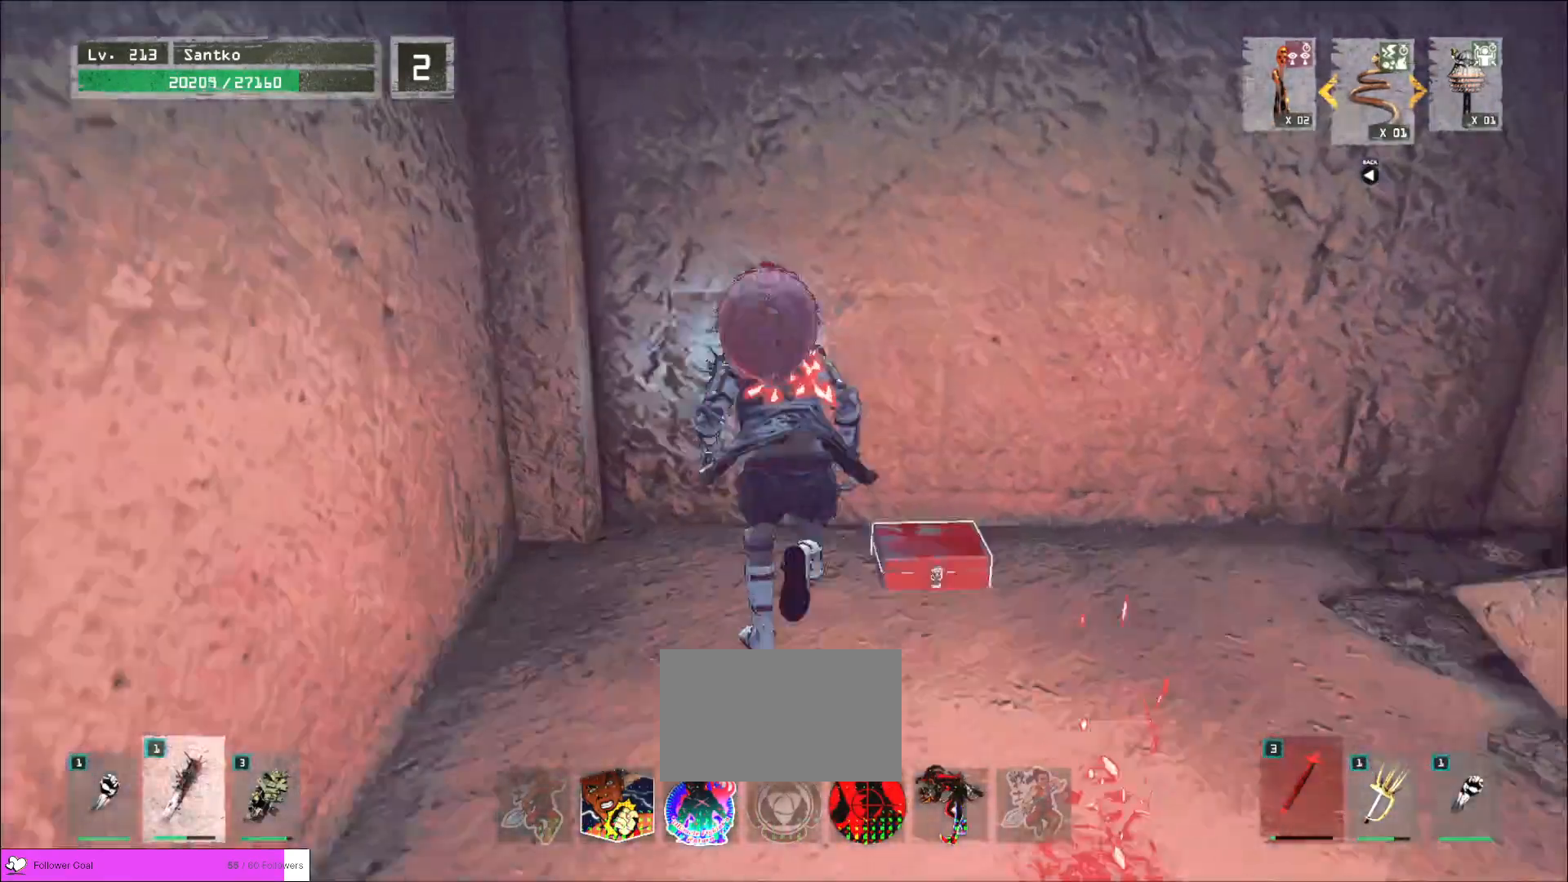
{"keys": ["w"], "mouse": [], "events": [[80, "s", "down"], [120, "f", "down"], [200, "f", "up"], [240, "s", "up"], [360, "shift", "up"], [520, "w", "down"]]}
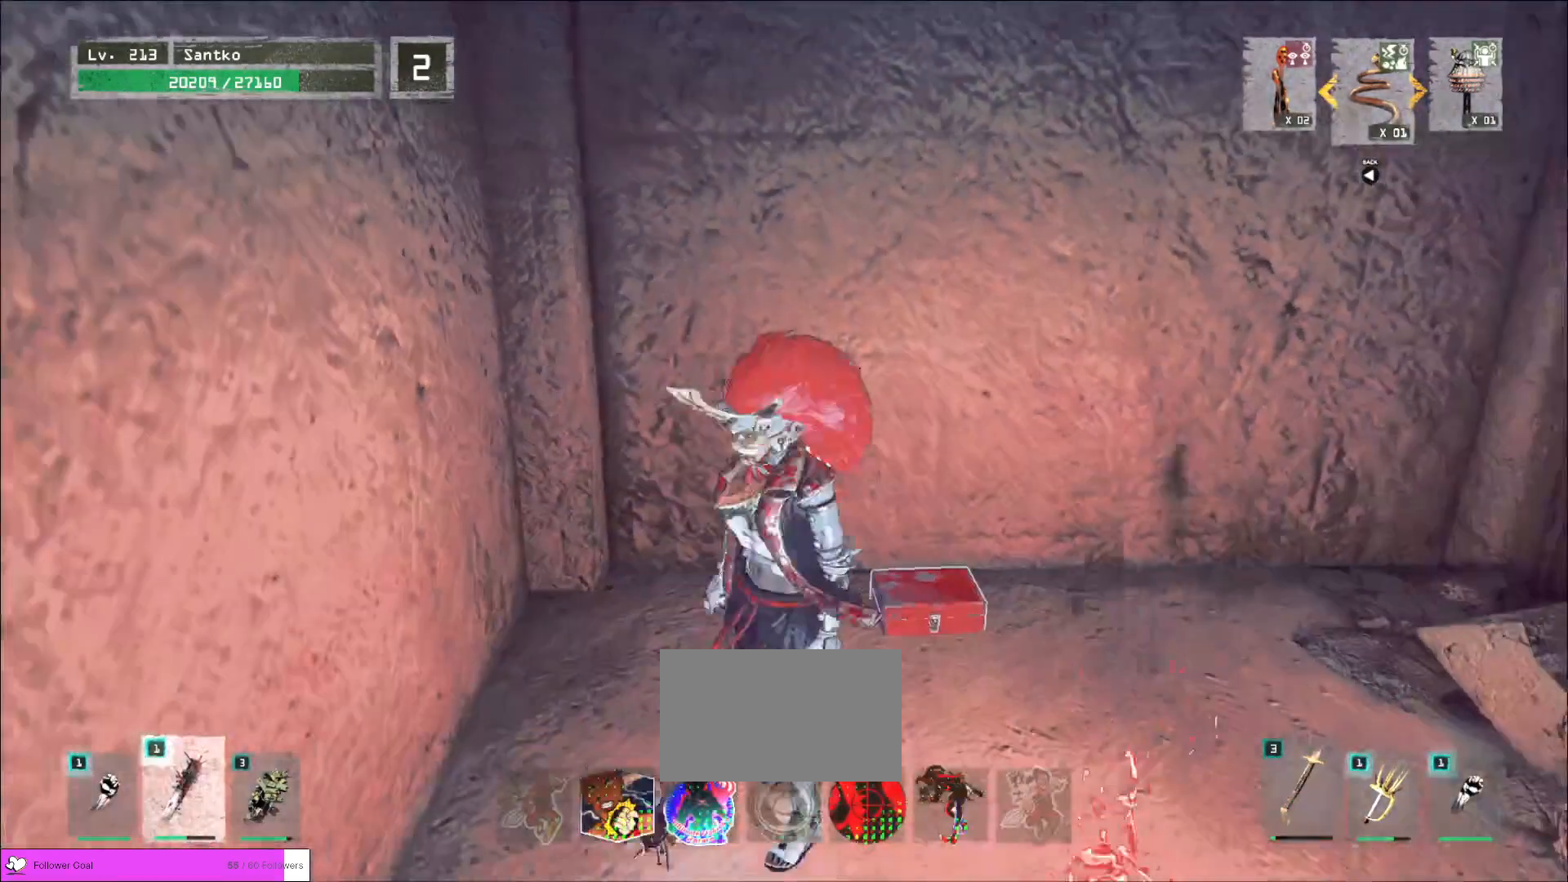
{"keys": [], "mouse": [], "events": [[200, "w", "up"], [240, "f", "down"], [320, "f", "up"], [360, "f", "down"], [480, "f", "up"]]}
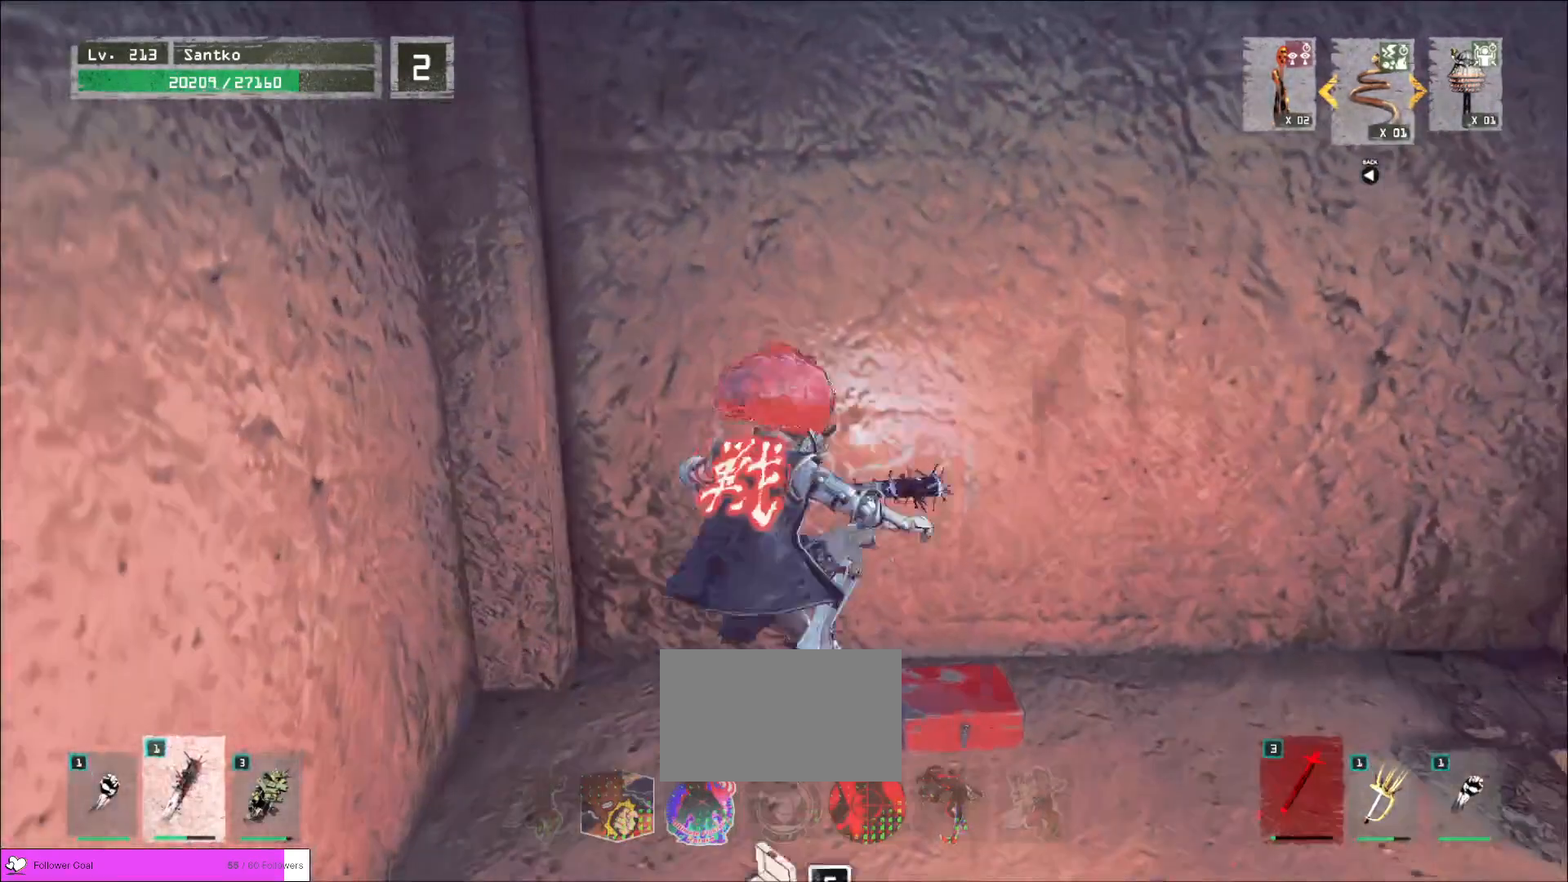
{"keys": [], "mouse": [], "events": []}
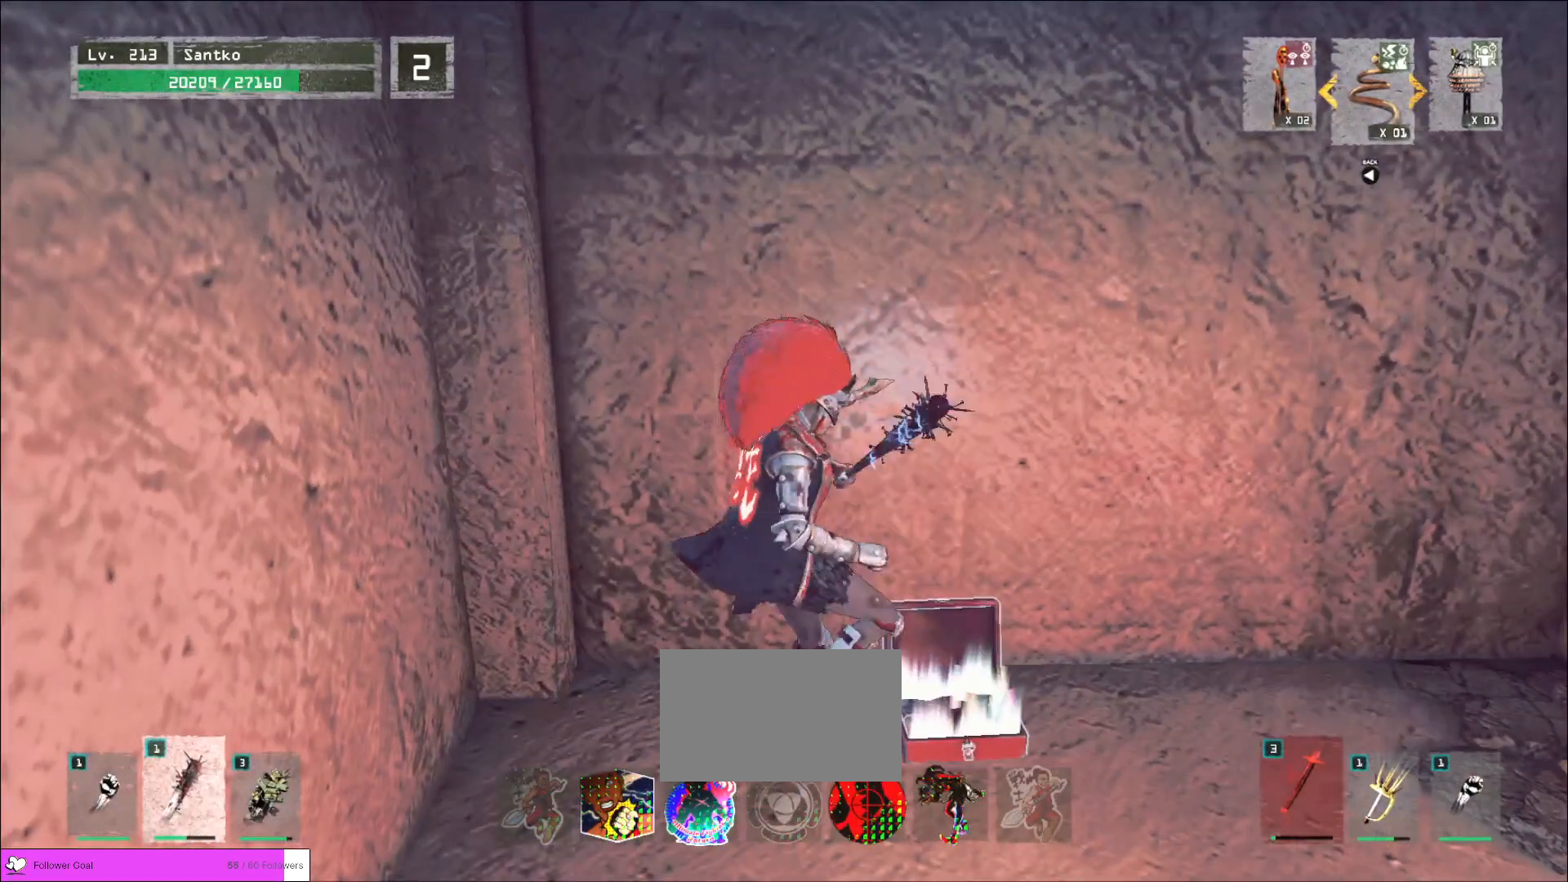
{"keys": [], "mouse": [], "events": []}
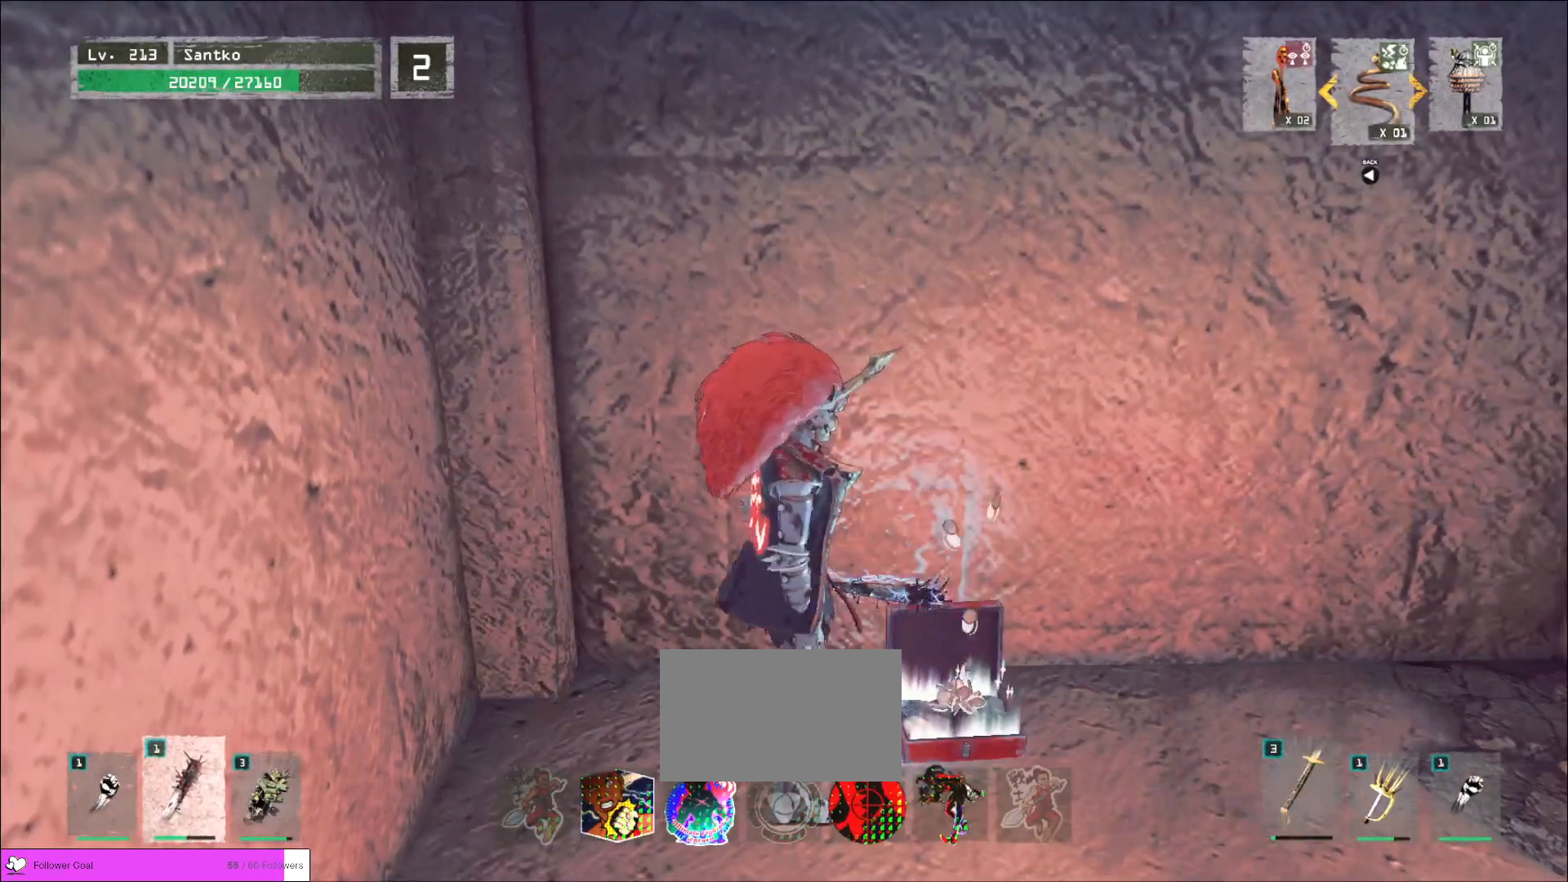
{"keys": [], "mouse": [], "events": []}
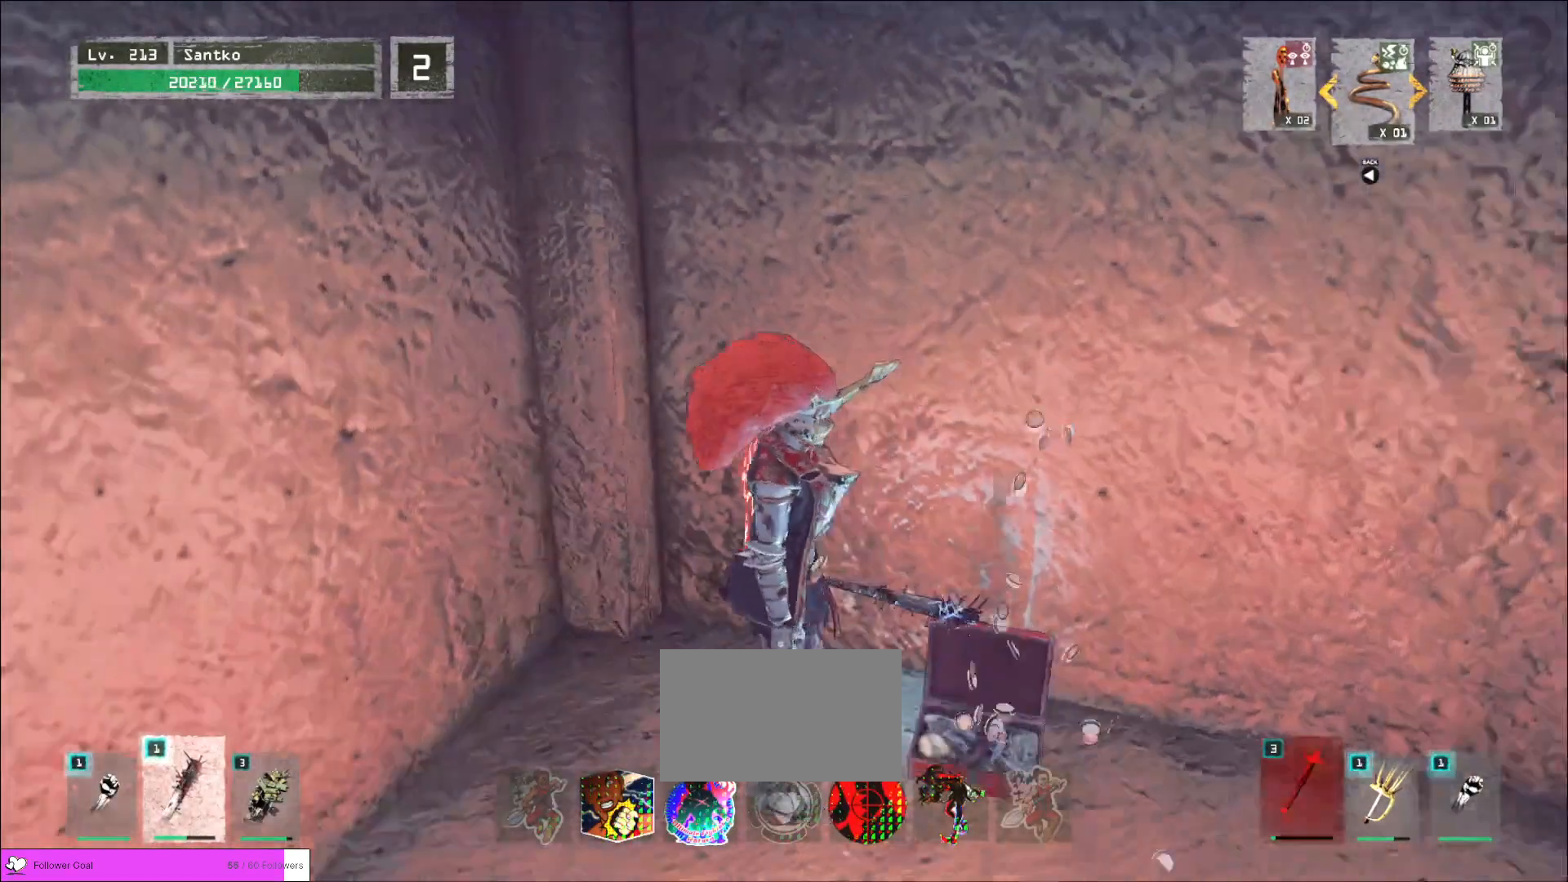
{"keys": ["ctrl", "d", "w"], "mouse": [], "events": [[280, "w", "down"], [400, "d", "down"], [480, "ctrl", "down"]]}
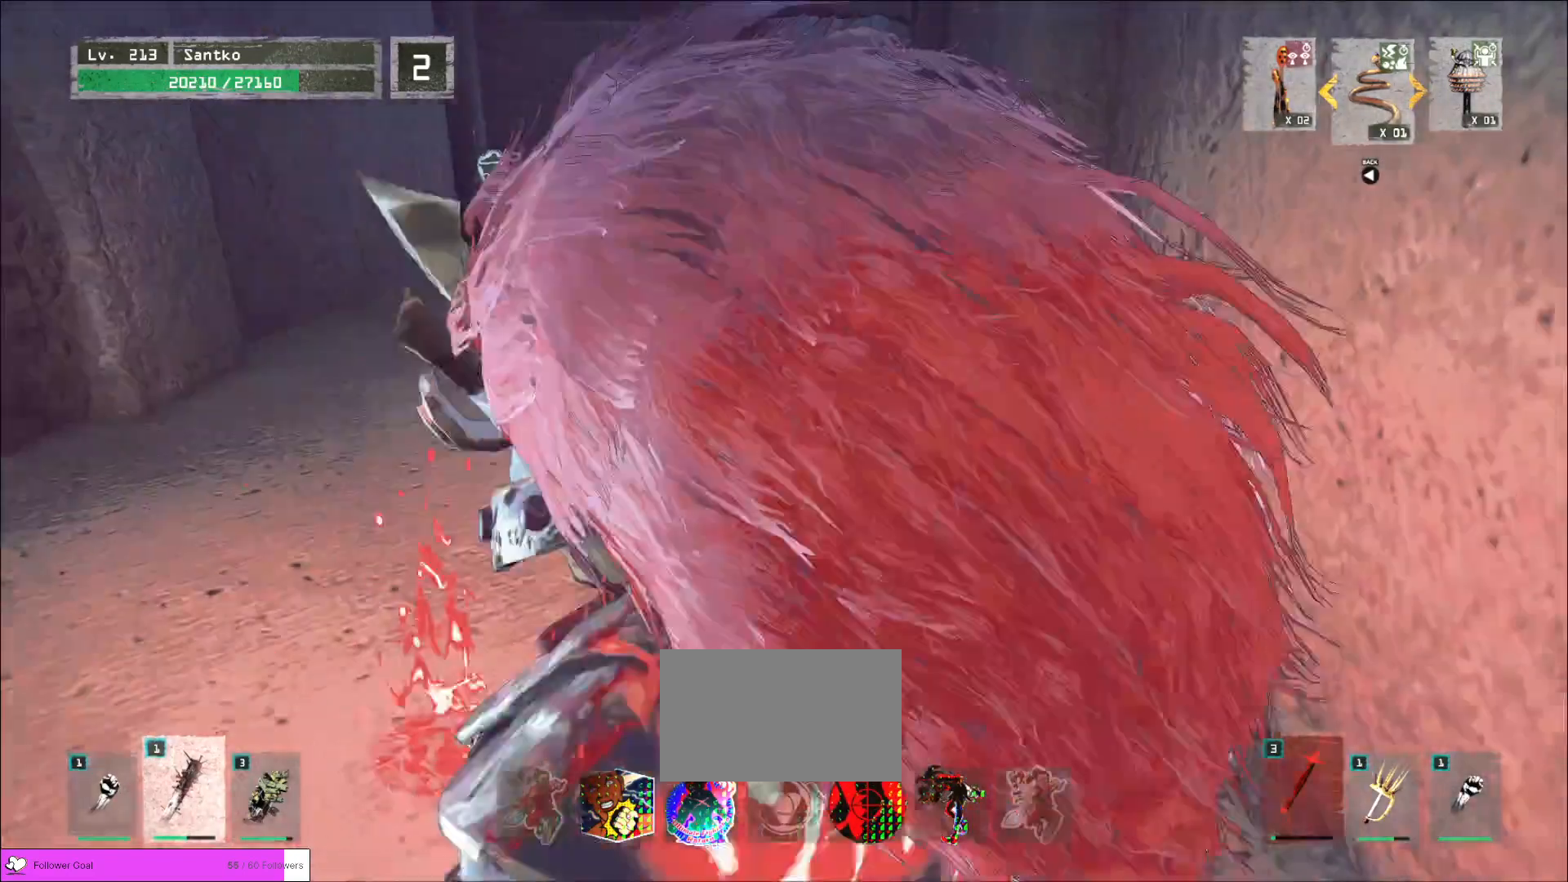
{"keys": ["w"], "mouse": [], "events": [[120, "ctrl", "up"], [120, "d", "up"], [200, "d", "down"], [360, "d", "up"]]}
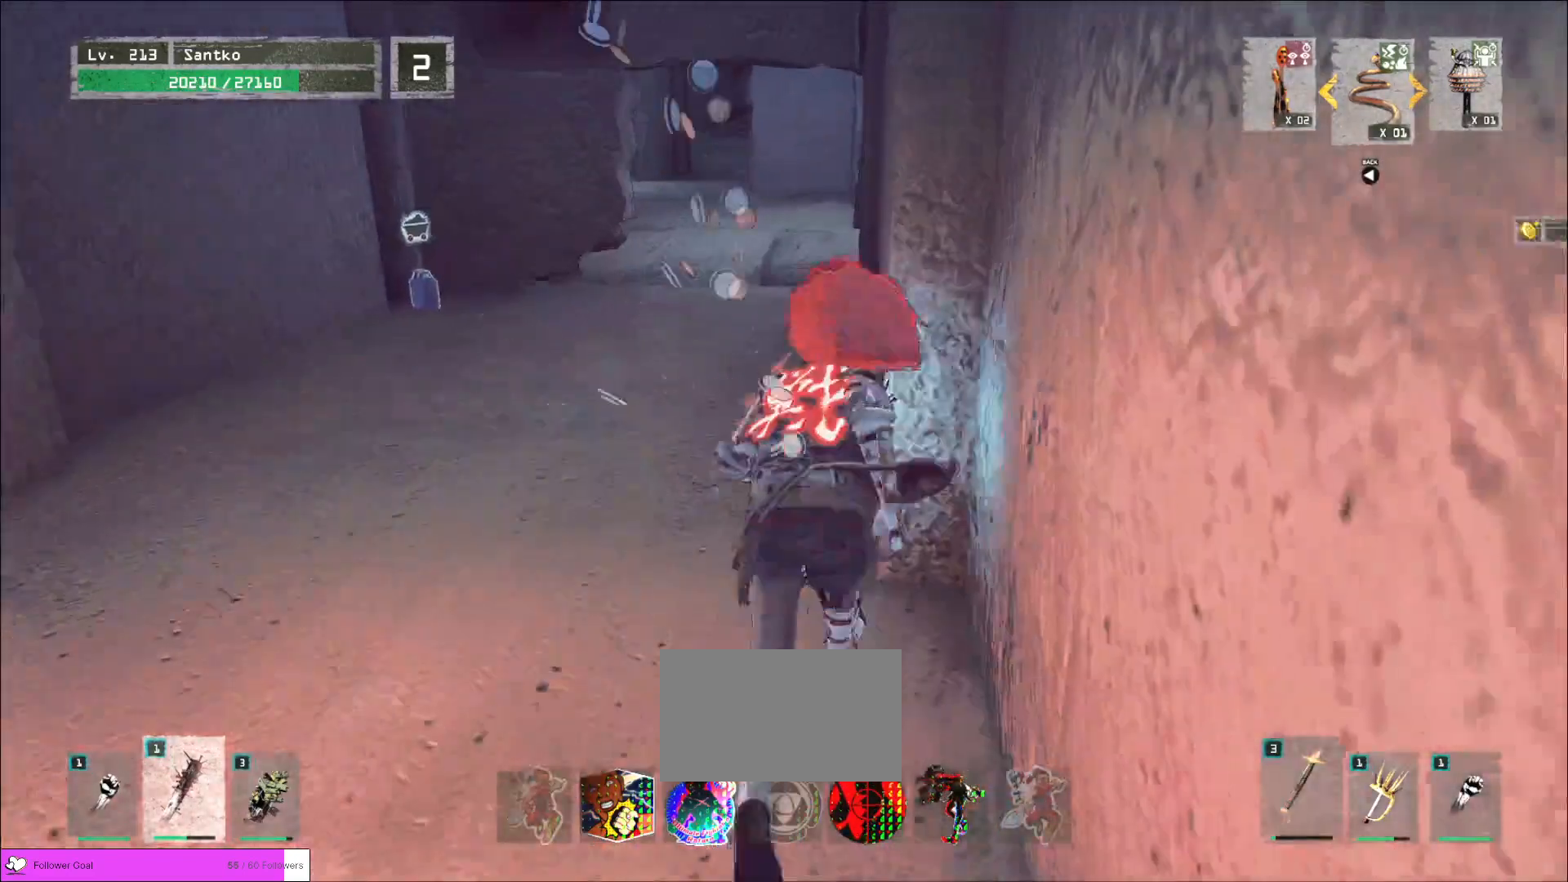
{"keys": ["a", "w"], "mouse": [], "events": [[120, "a", "down"], [280, "a", "up"], [400, "a", "down"]]}
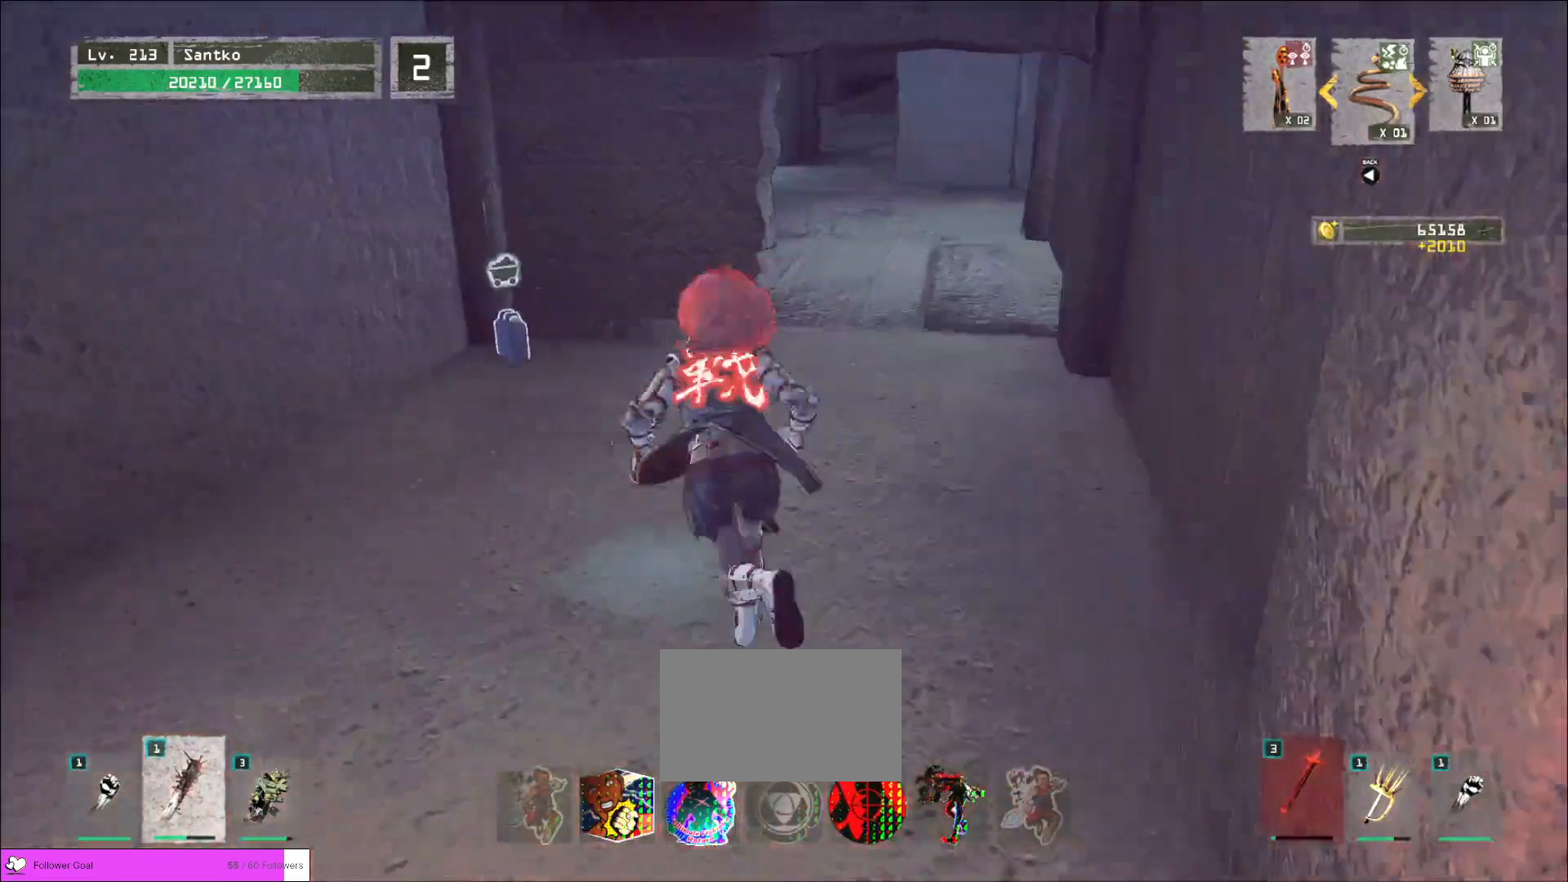
{"keys": ["shift"], "mouse": [], "events": [[120, "a", "up"], [480, "shift", "down"], [480, "w", "up"]]}
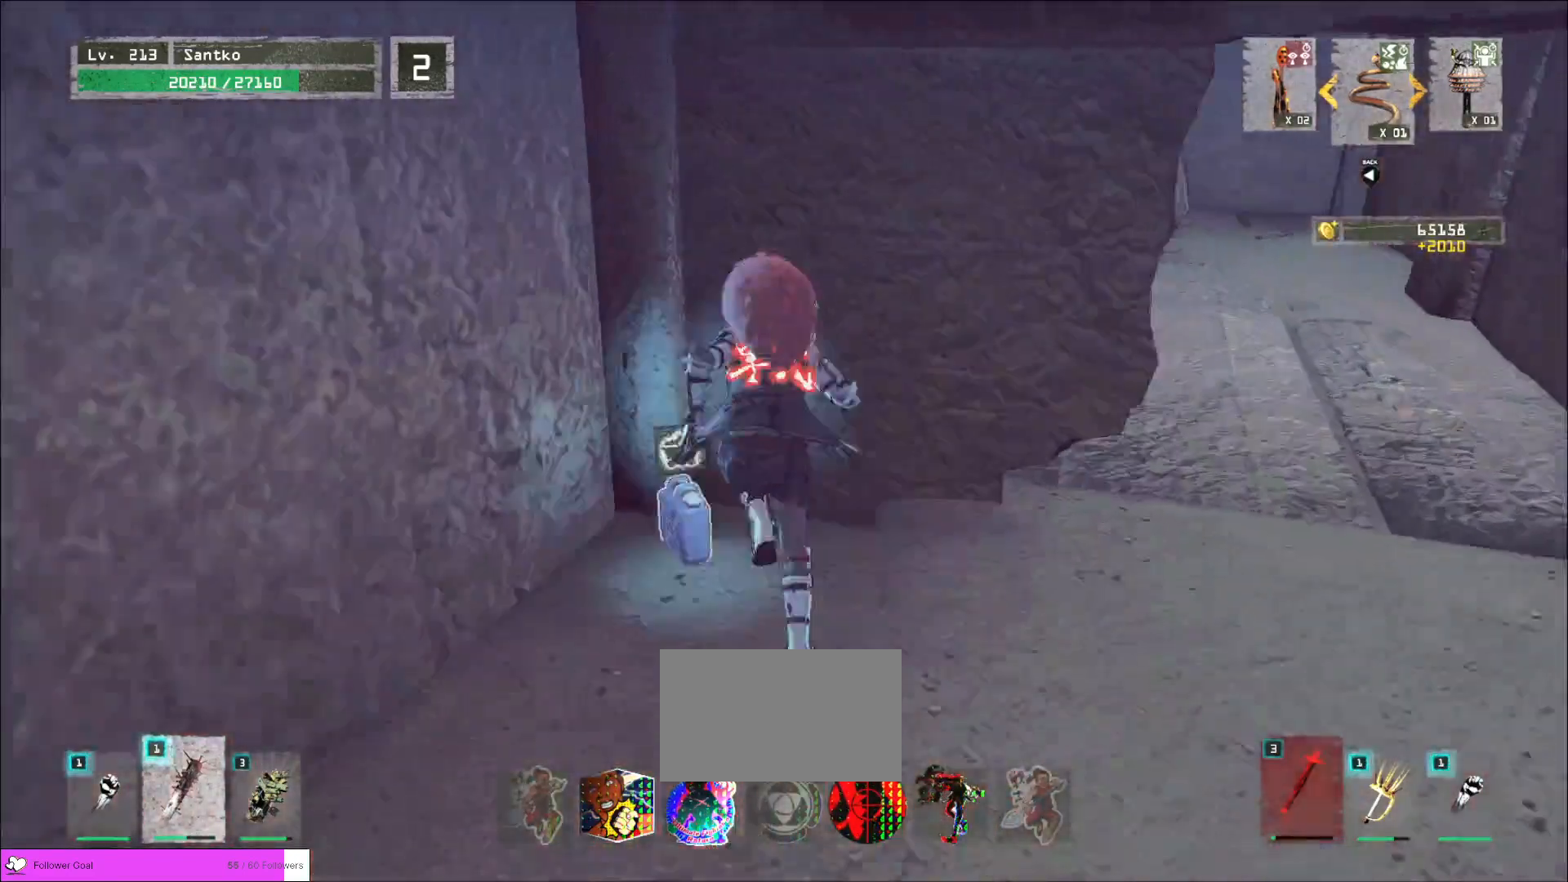
{"keys": [], "mouse": [], "events": [[80, "s", "down"], [120, "f", "down"], [200, "f", "up"], [240, "s", "up"], [320, "shift", "up"]]}
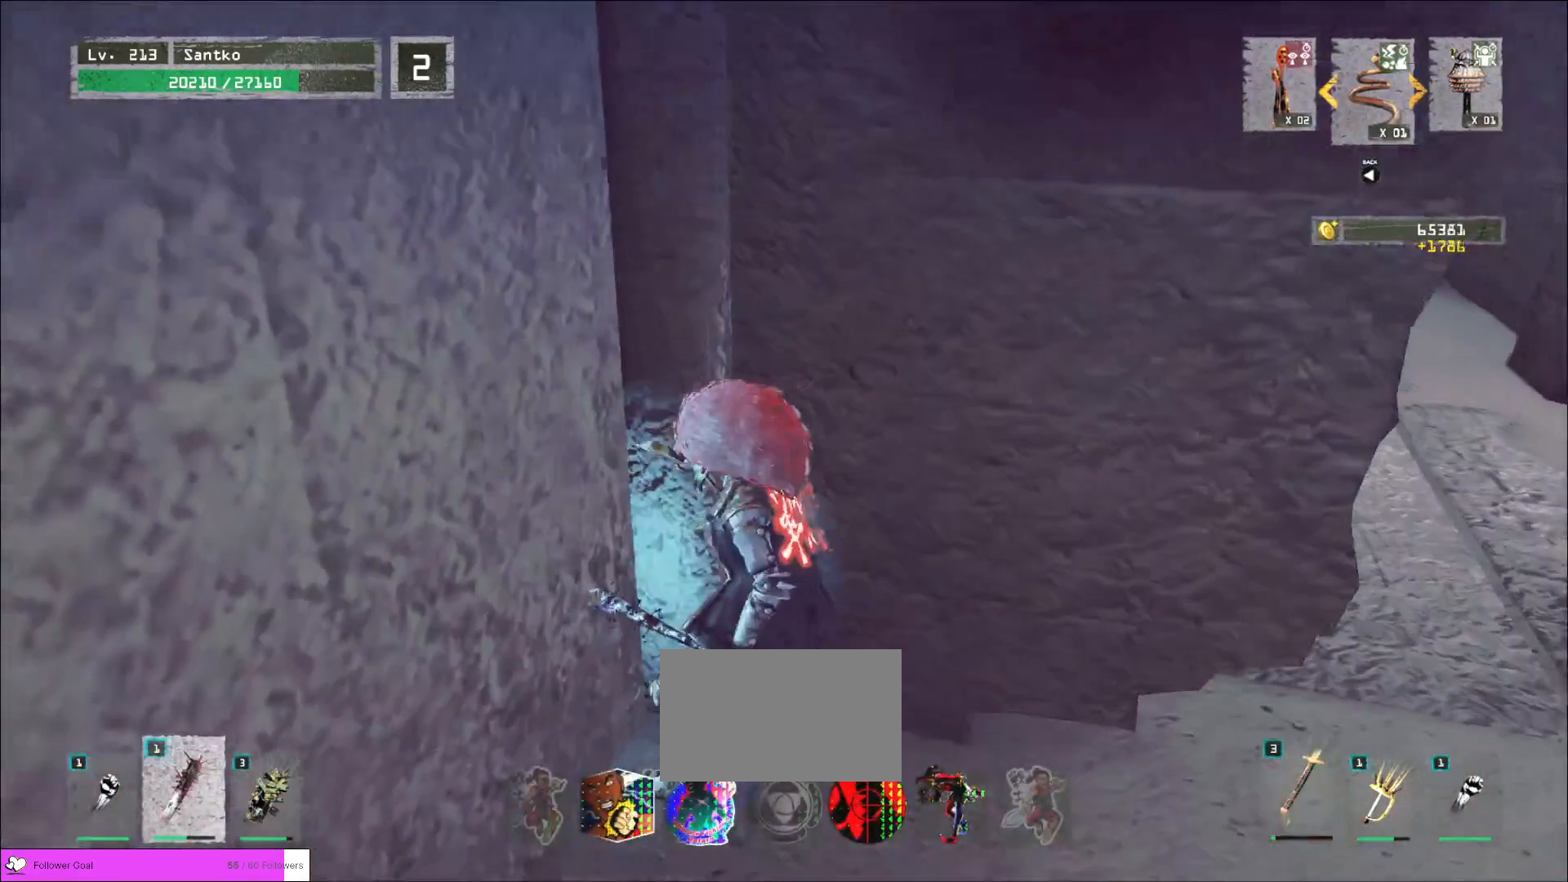
{"keys": [], "mouse": [], "events": []}
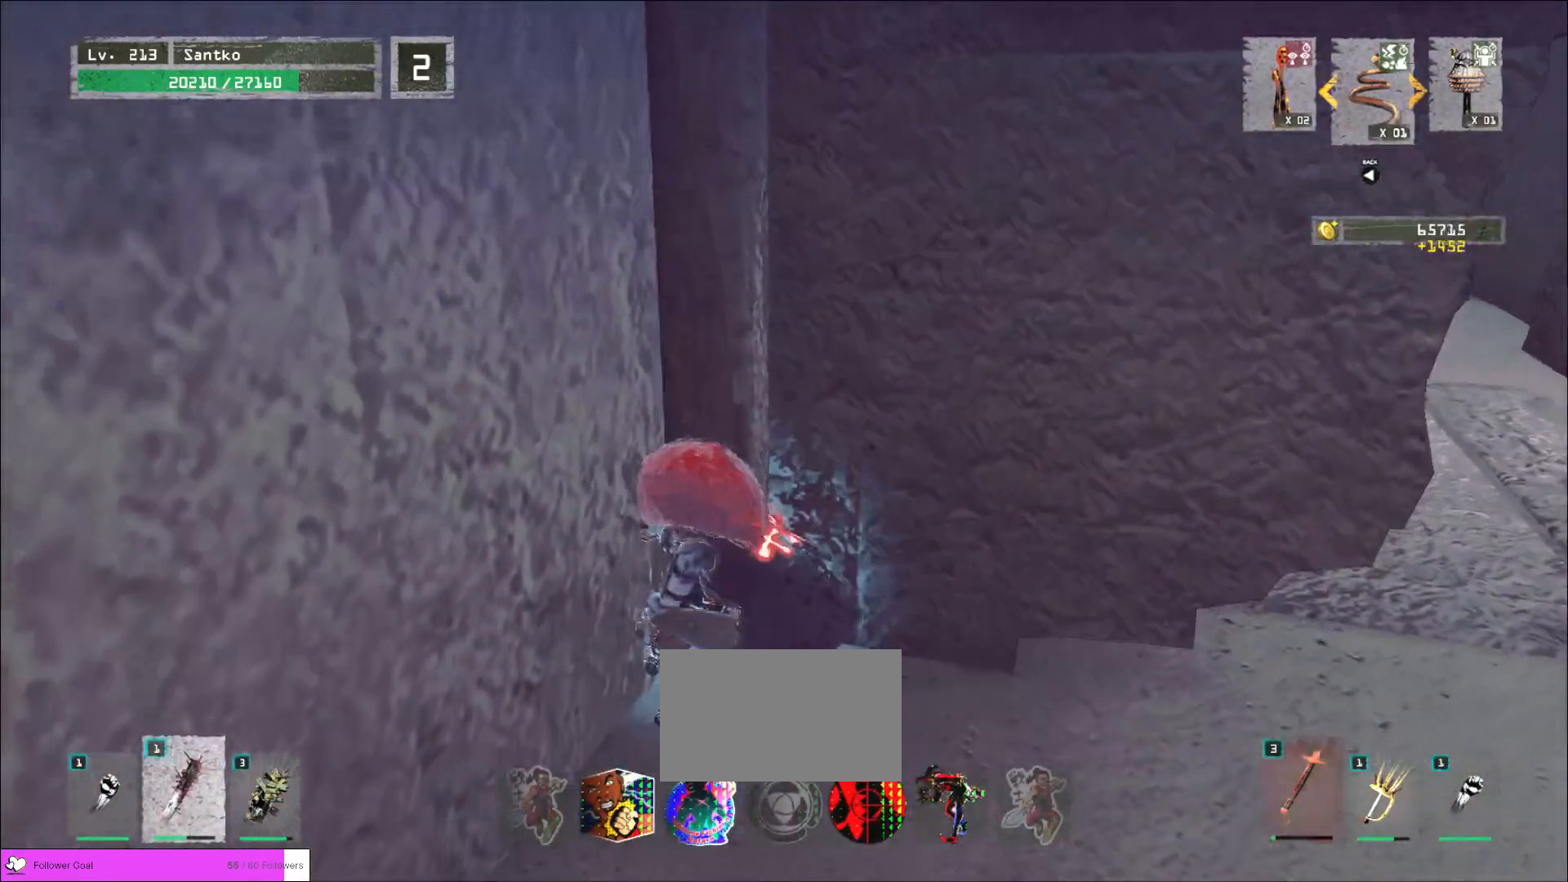
{"keys": [], "mouse": [], "events": []}
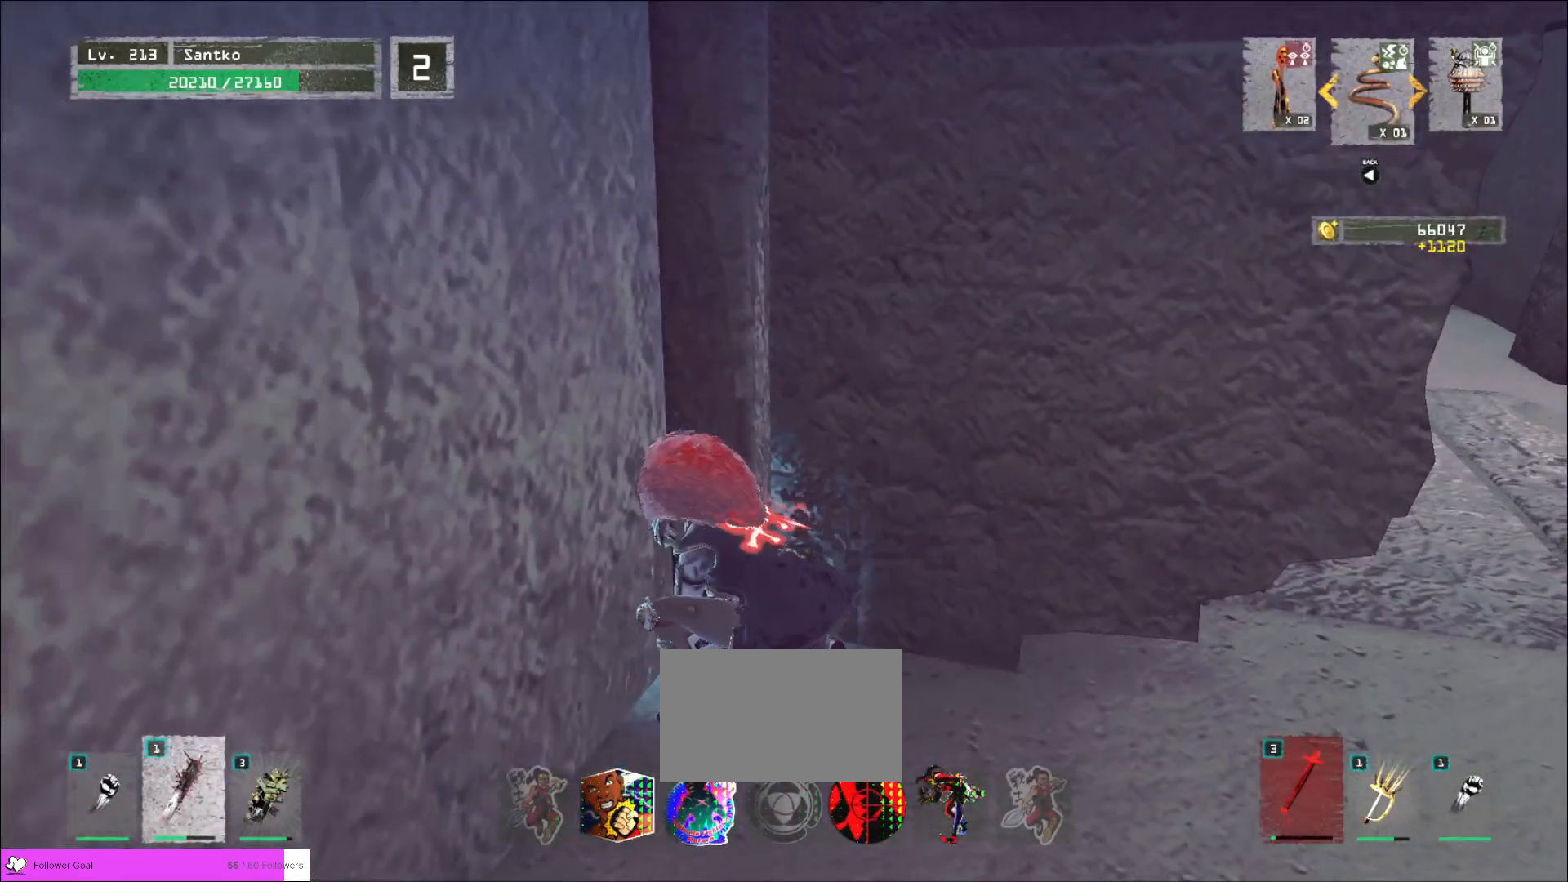
{"keys": [], "mouse": [], "events": []}
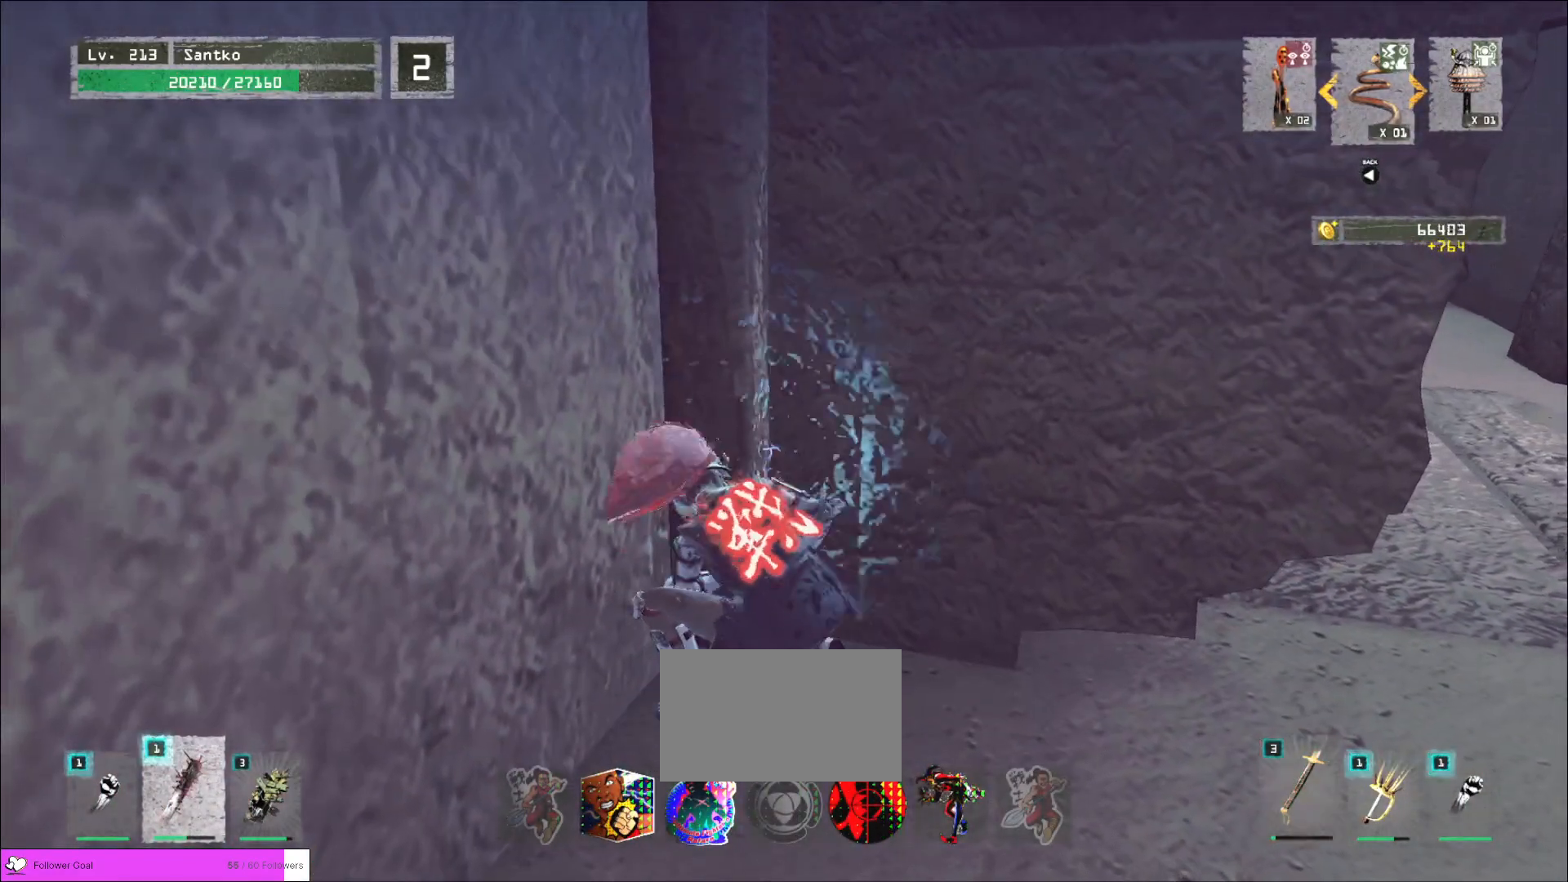
{"keys": [], "mouse": [], "events": []}
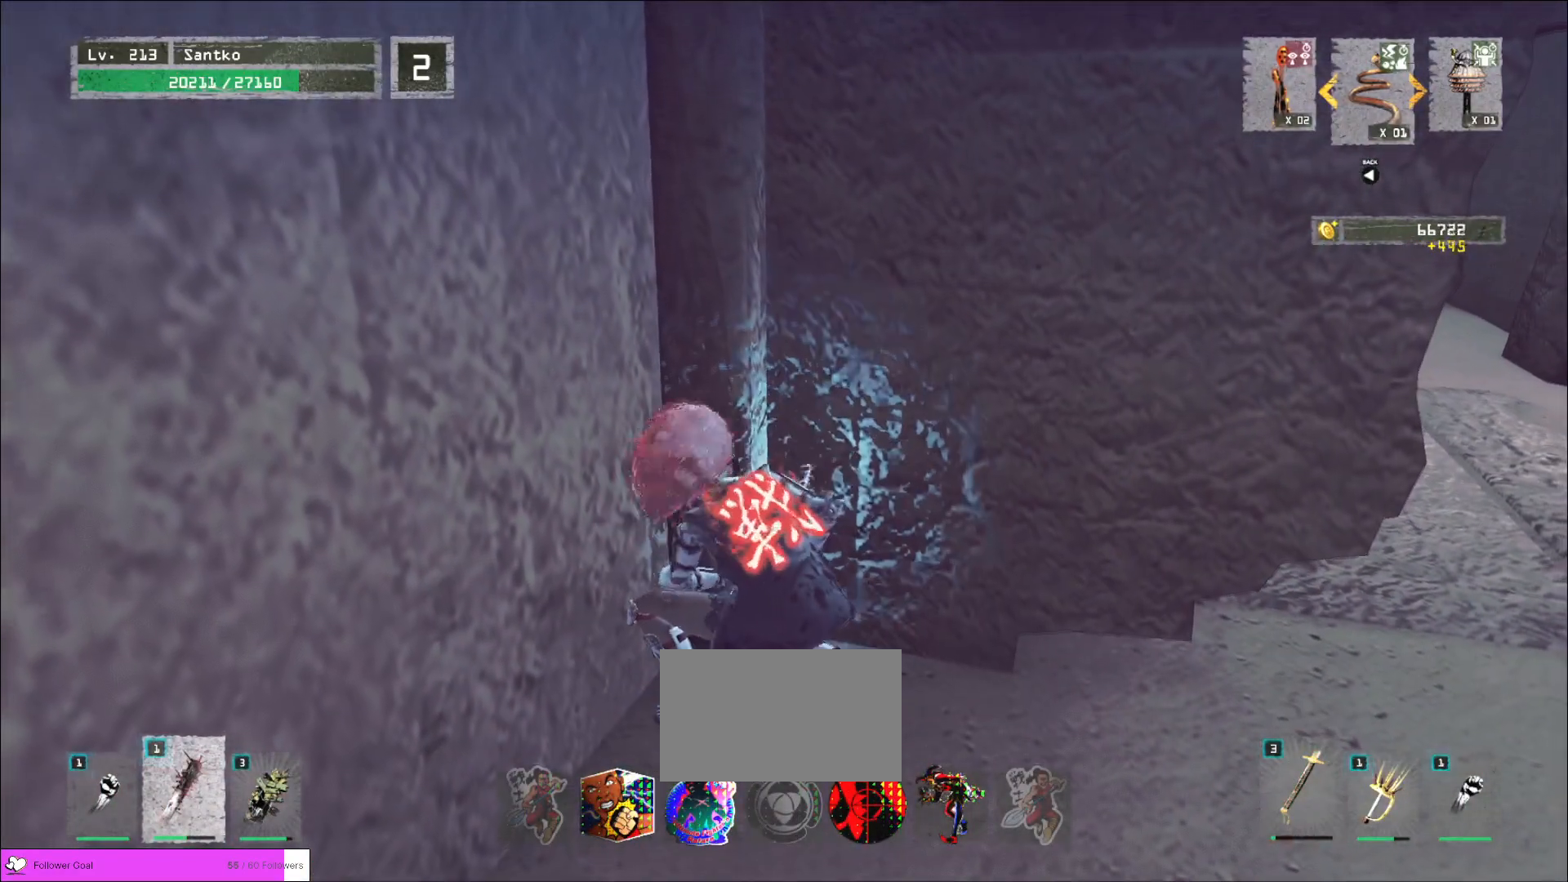
{"keys": [], "mouse": [], "events": []}
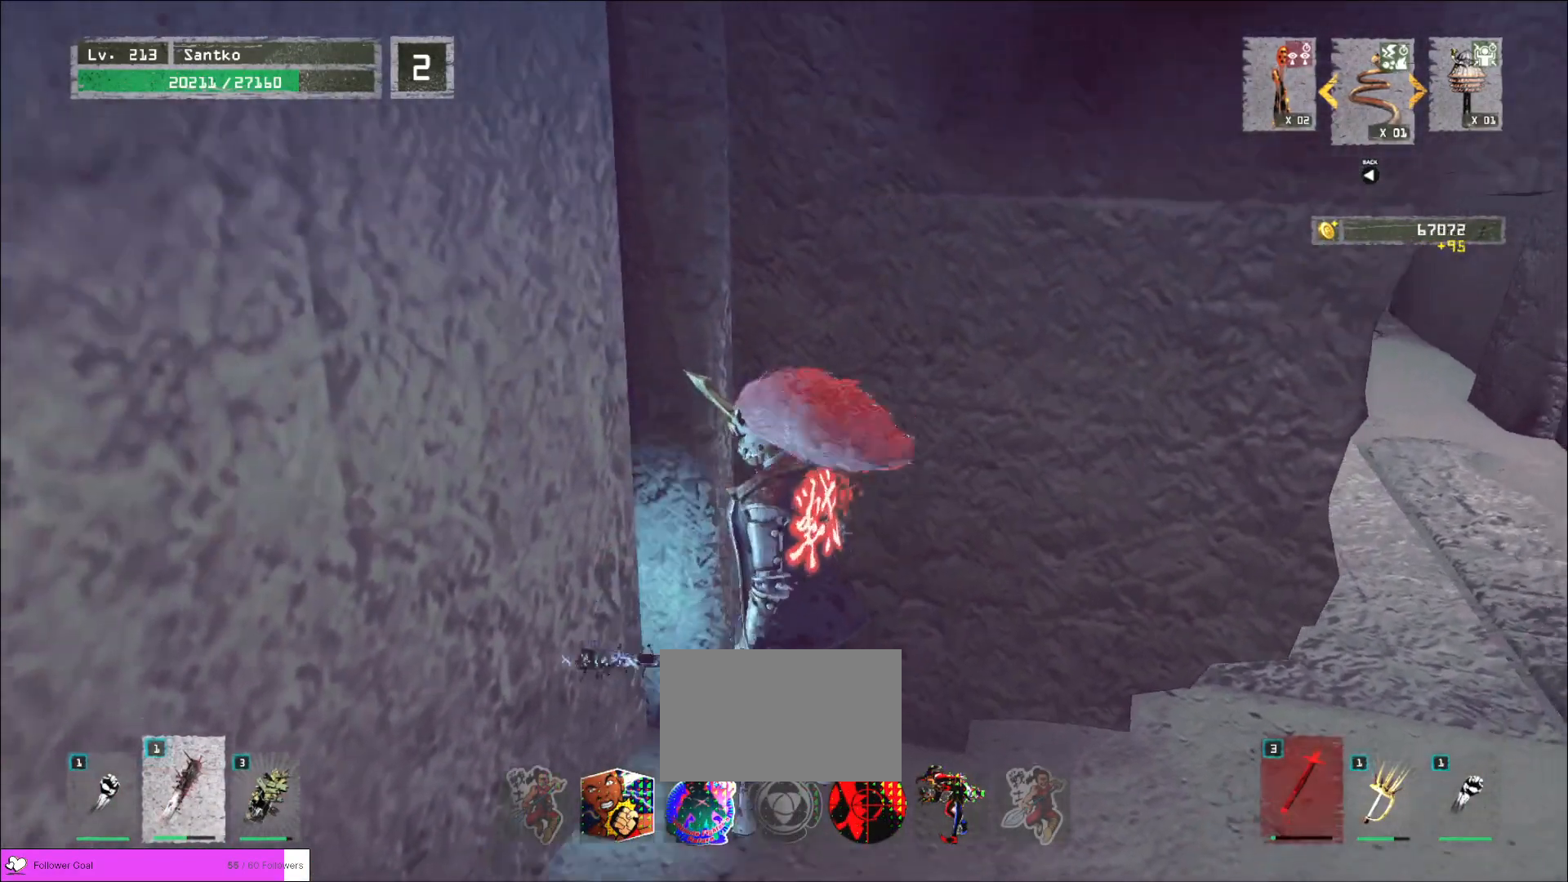
{"keys": [], "mouse": [], "events": []}
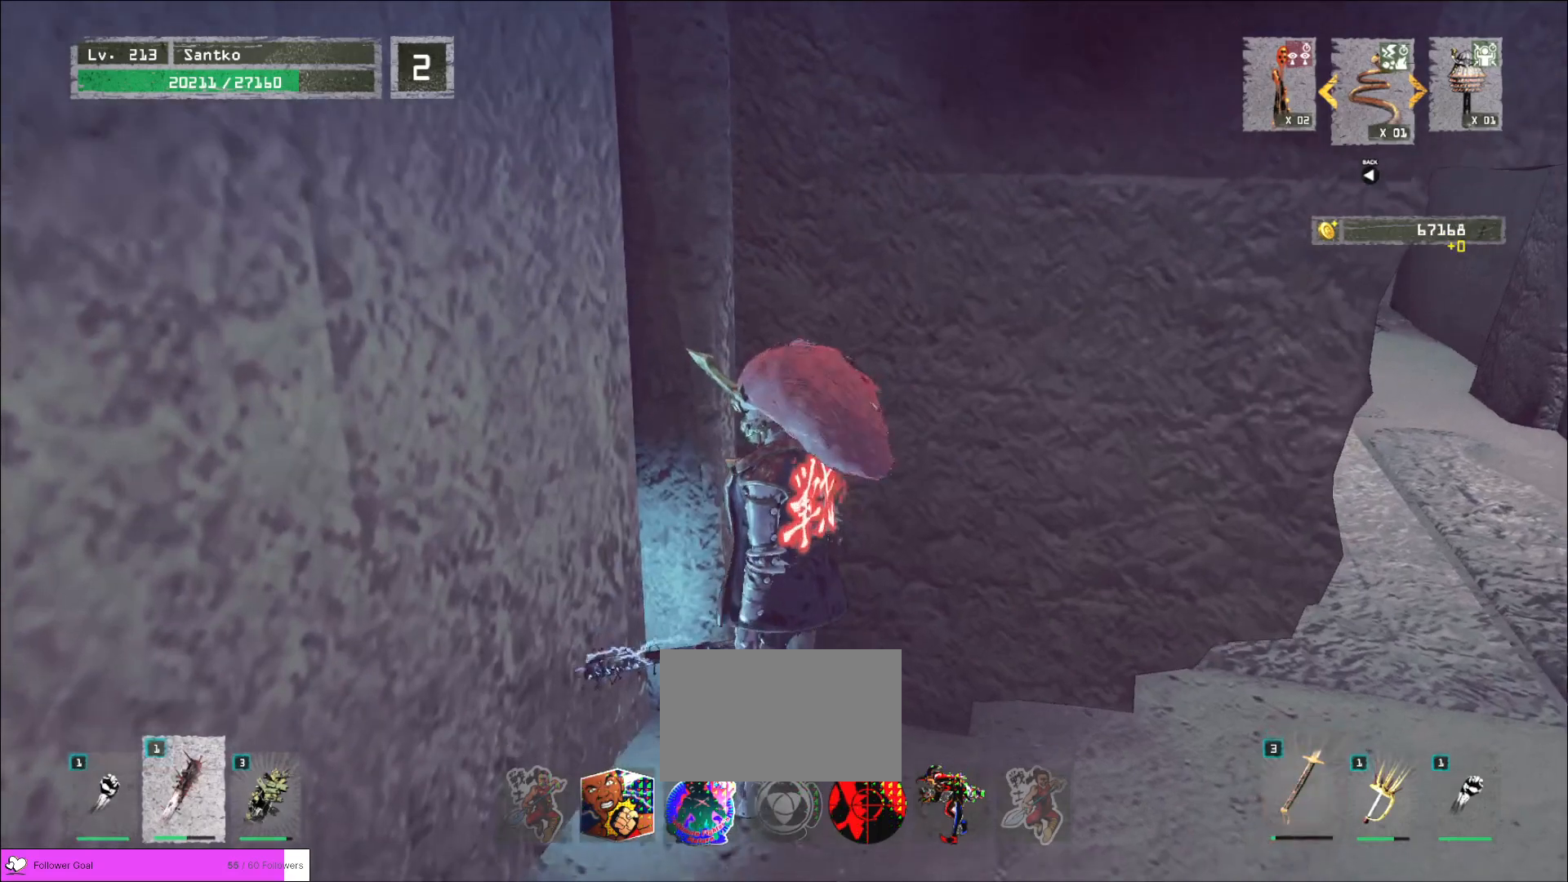
{"keys": [], "mouse": [], "events": []}
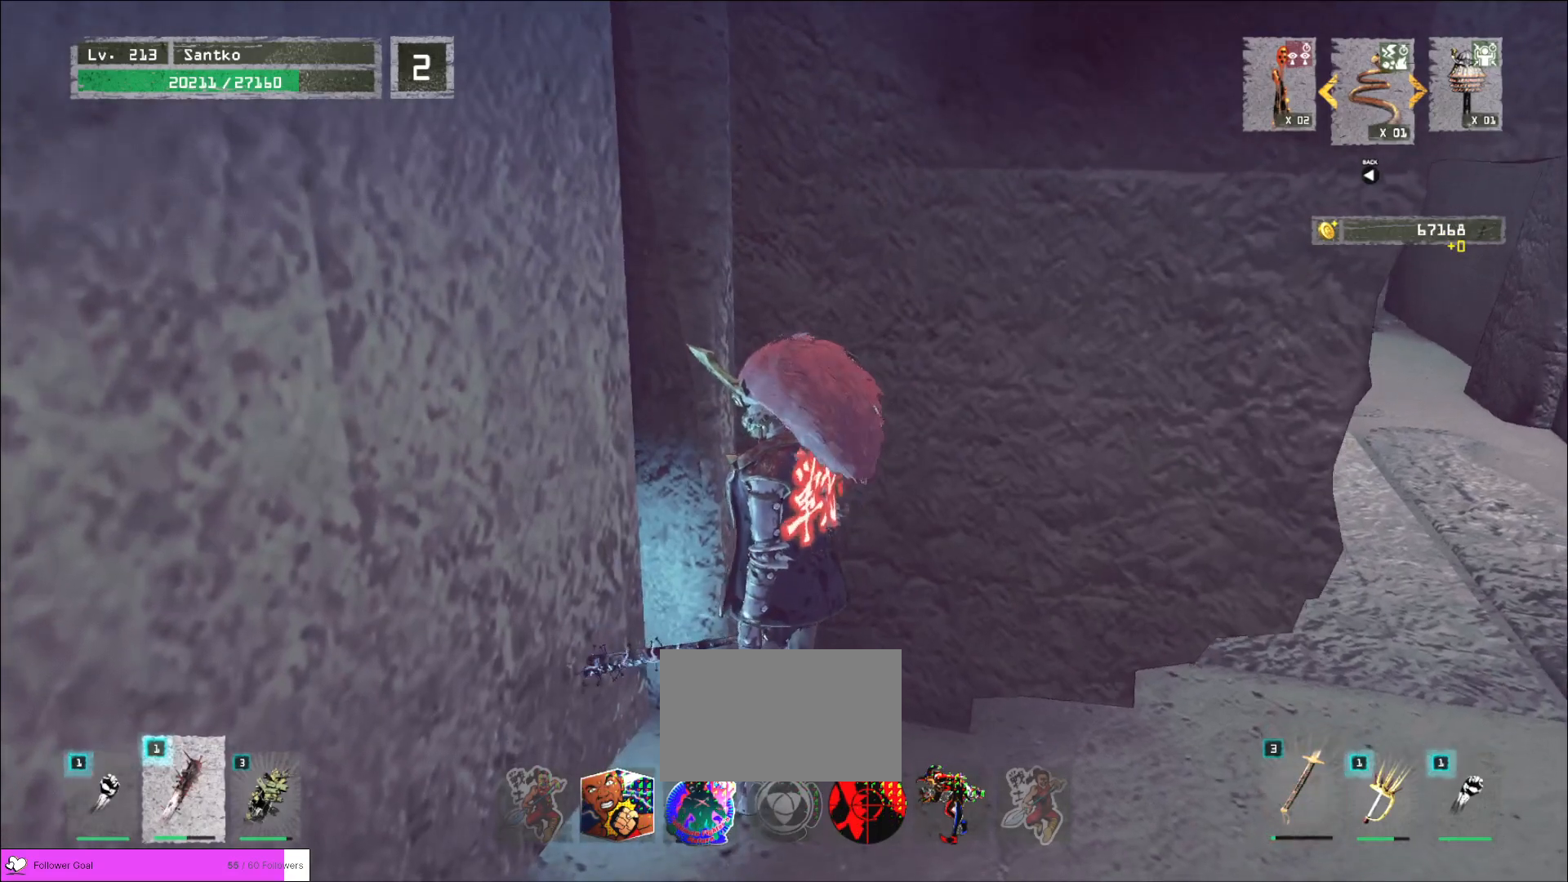
{"keys": ["d"], "mouse": [], "events": [[360, "d", "down"]]}
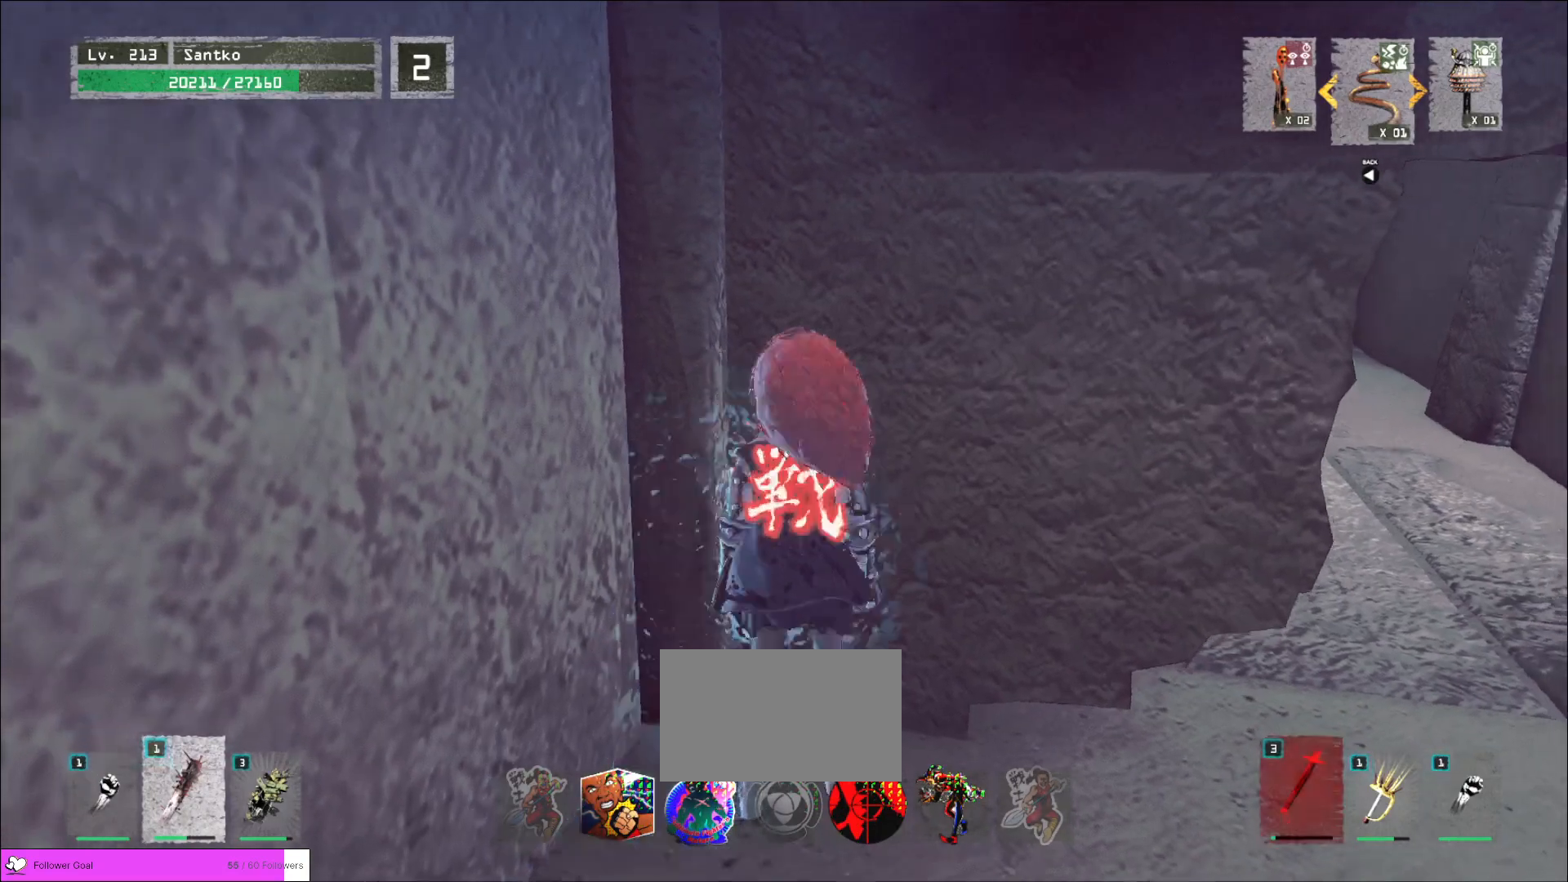
{"keys": ["d", "w"], "mouse": [], "events": [[200, "w", "down"], [280, "ctrl", "down"], [440, "ctrl", "up"]]}
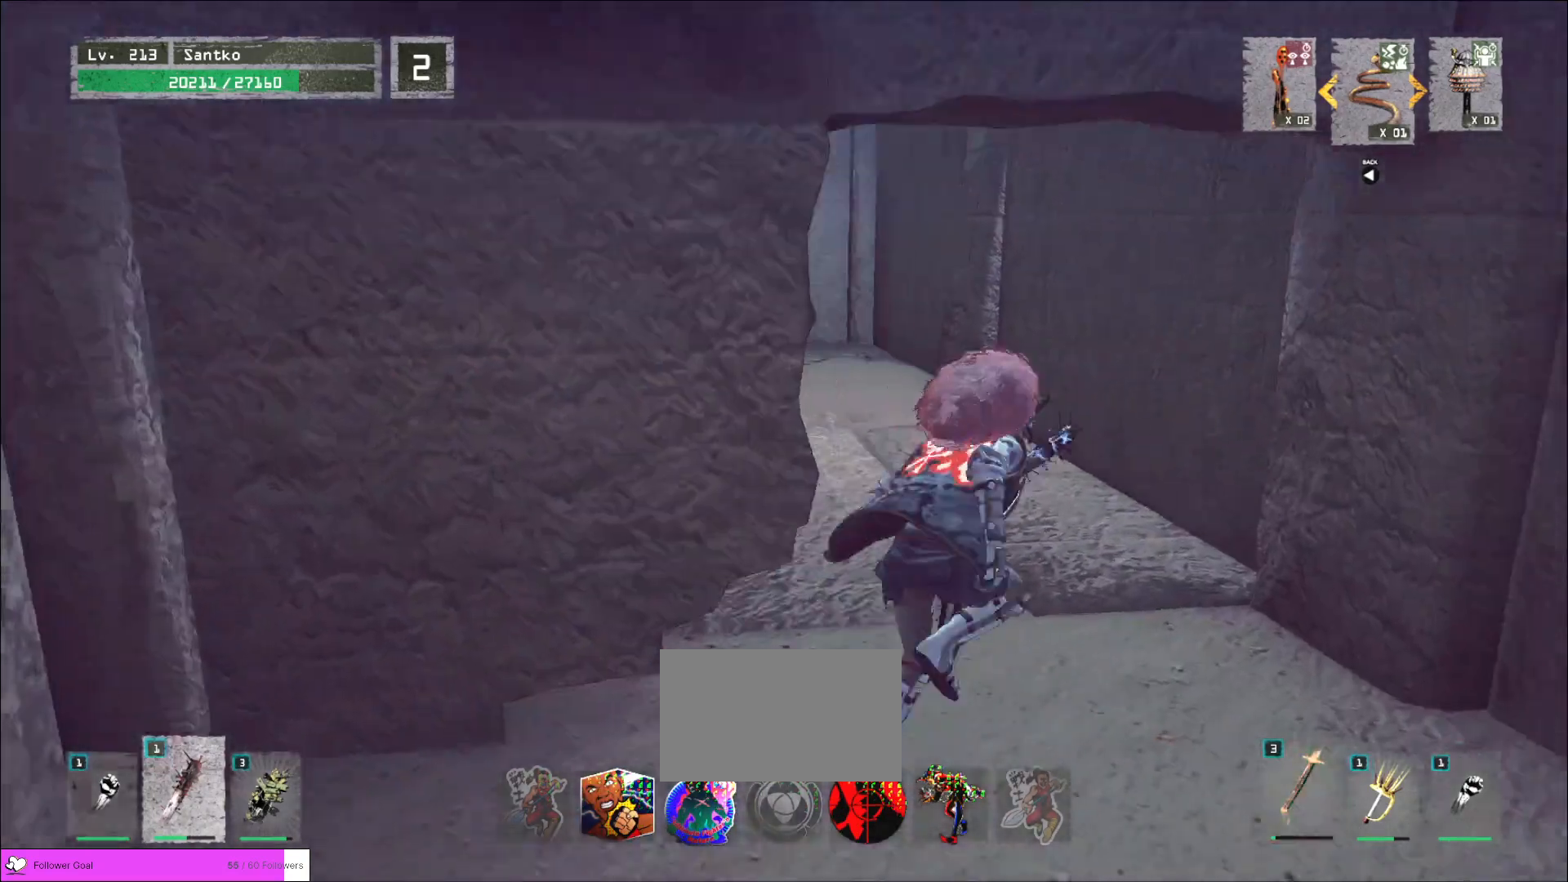
{"keys": ["w"], "mouse": [], "events": [[40, "d", "up"]]}